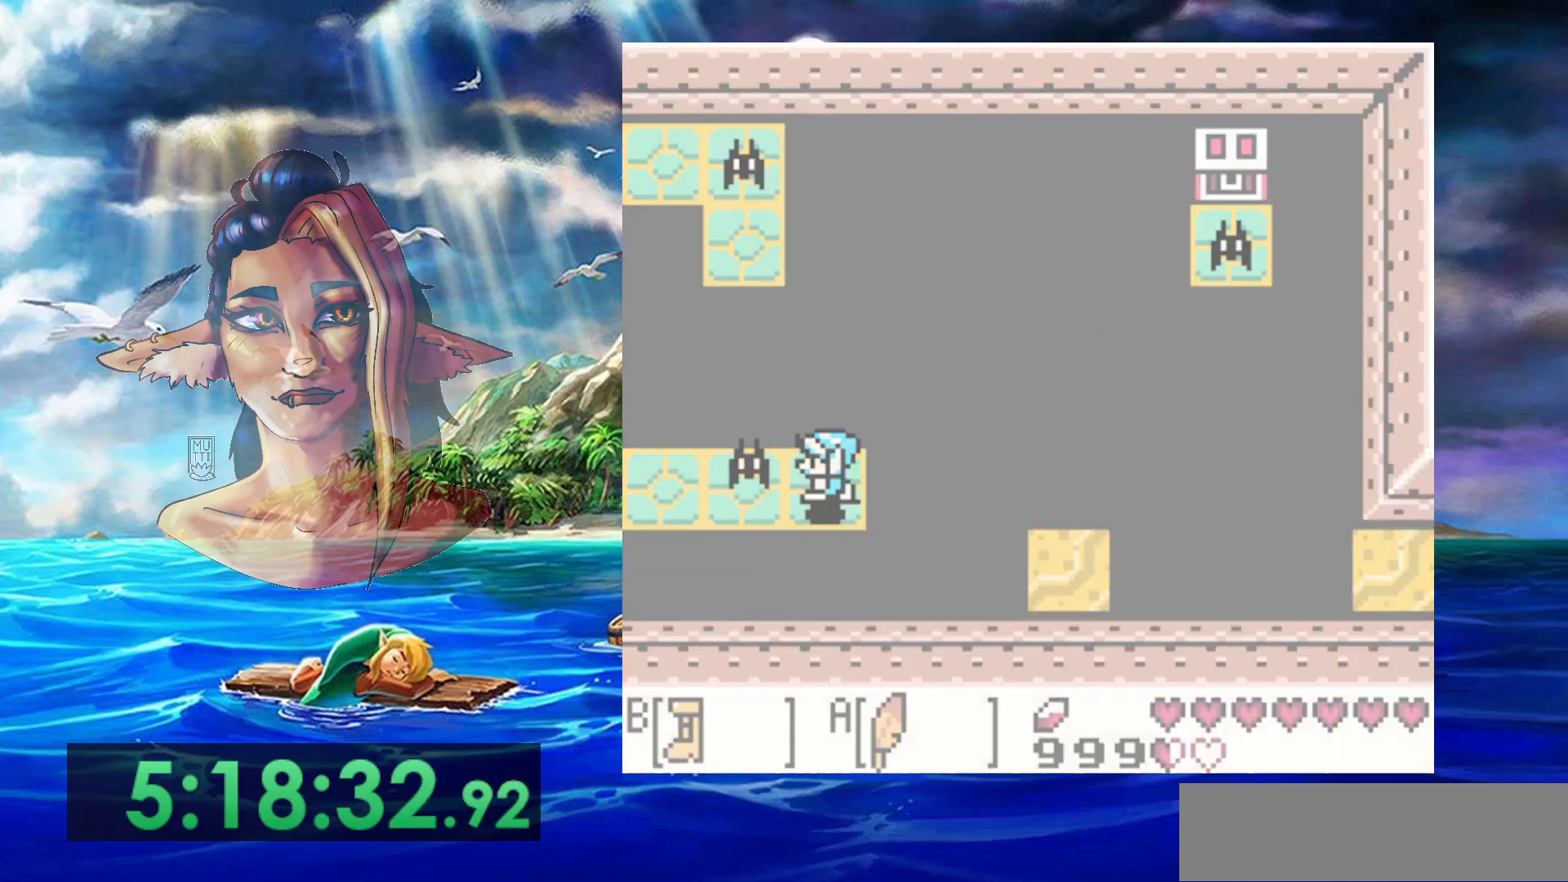
Gameplay with a controller (Nintendo layout); each line is a JSON object with the inputs held at the frame after it. "events" lists button and stick changes between this image and that frame as [ms after this image, input, new state], when the widget could be followed in between. Not read: DPAD_DOWN DPAD_RIGHT DPAD_UP L3 R3.
{"buttons": [], "events": []}
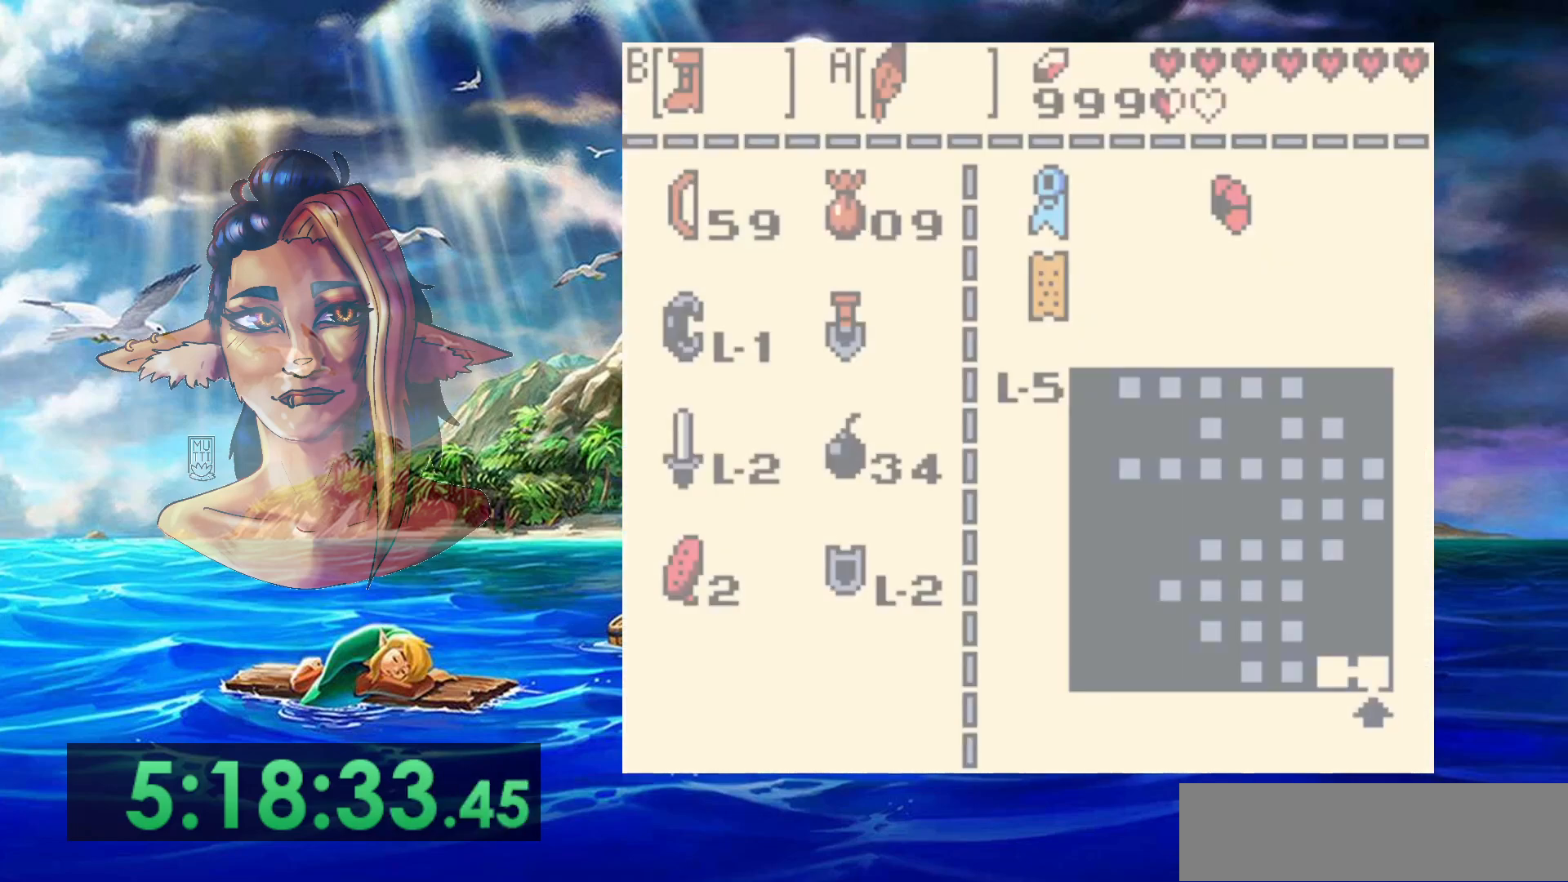
{"buttons": ["B"], "events": [[450, "B", "down"]]}
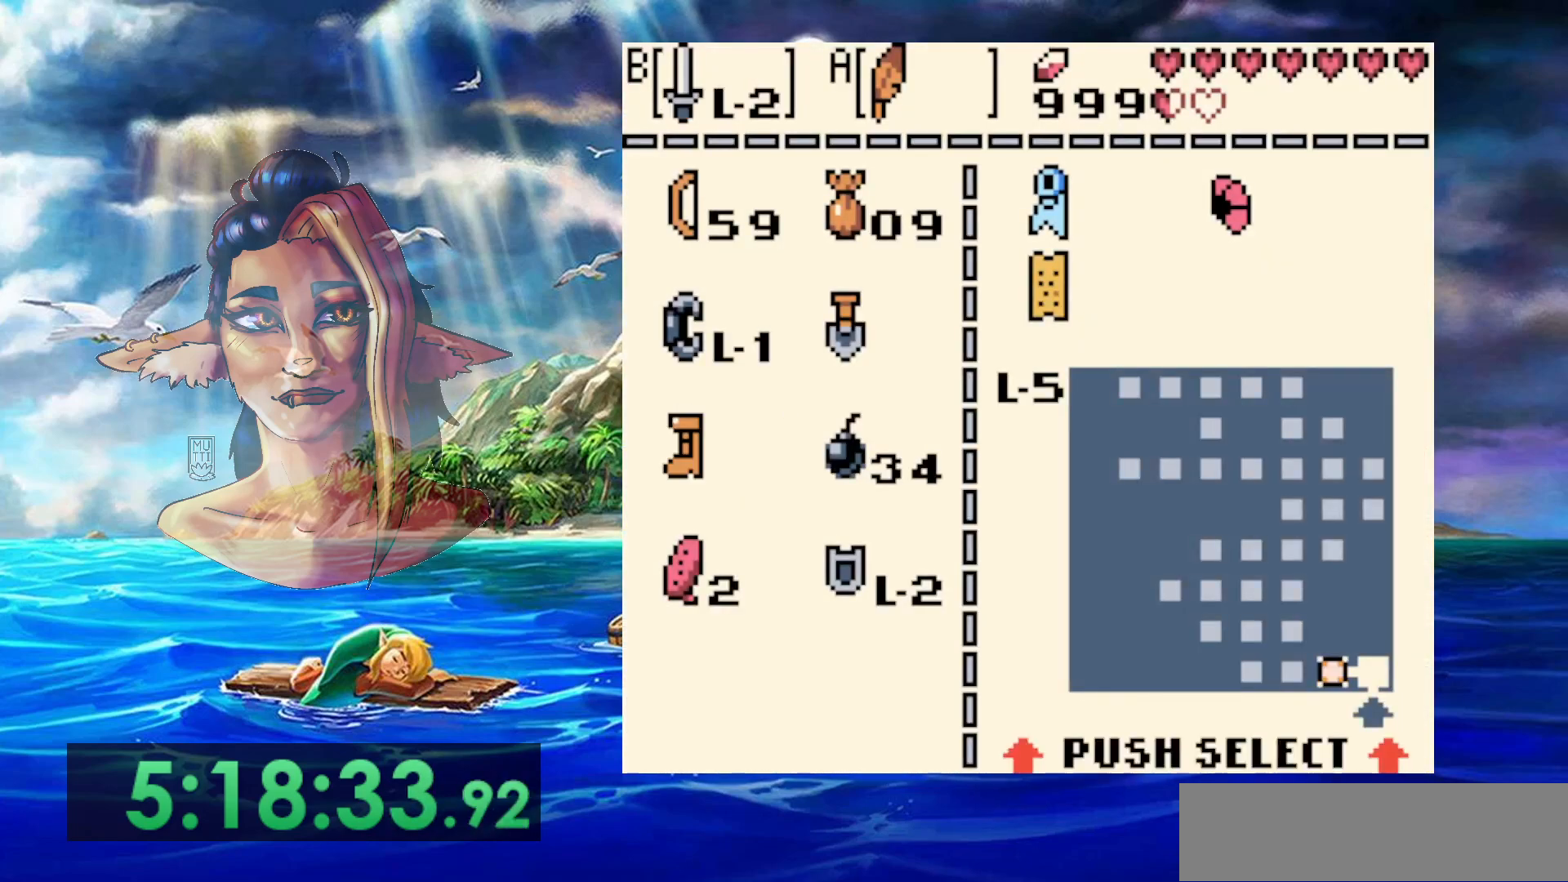
{"buttons": ["B"], "events": [[33, "B", "up"], [133, "START", "down"], [267, "START", "up"], [400, "B", "down"]]}
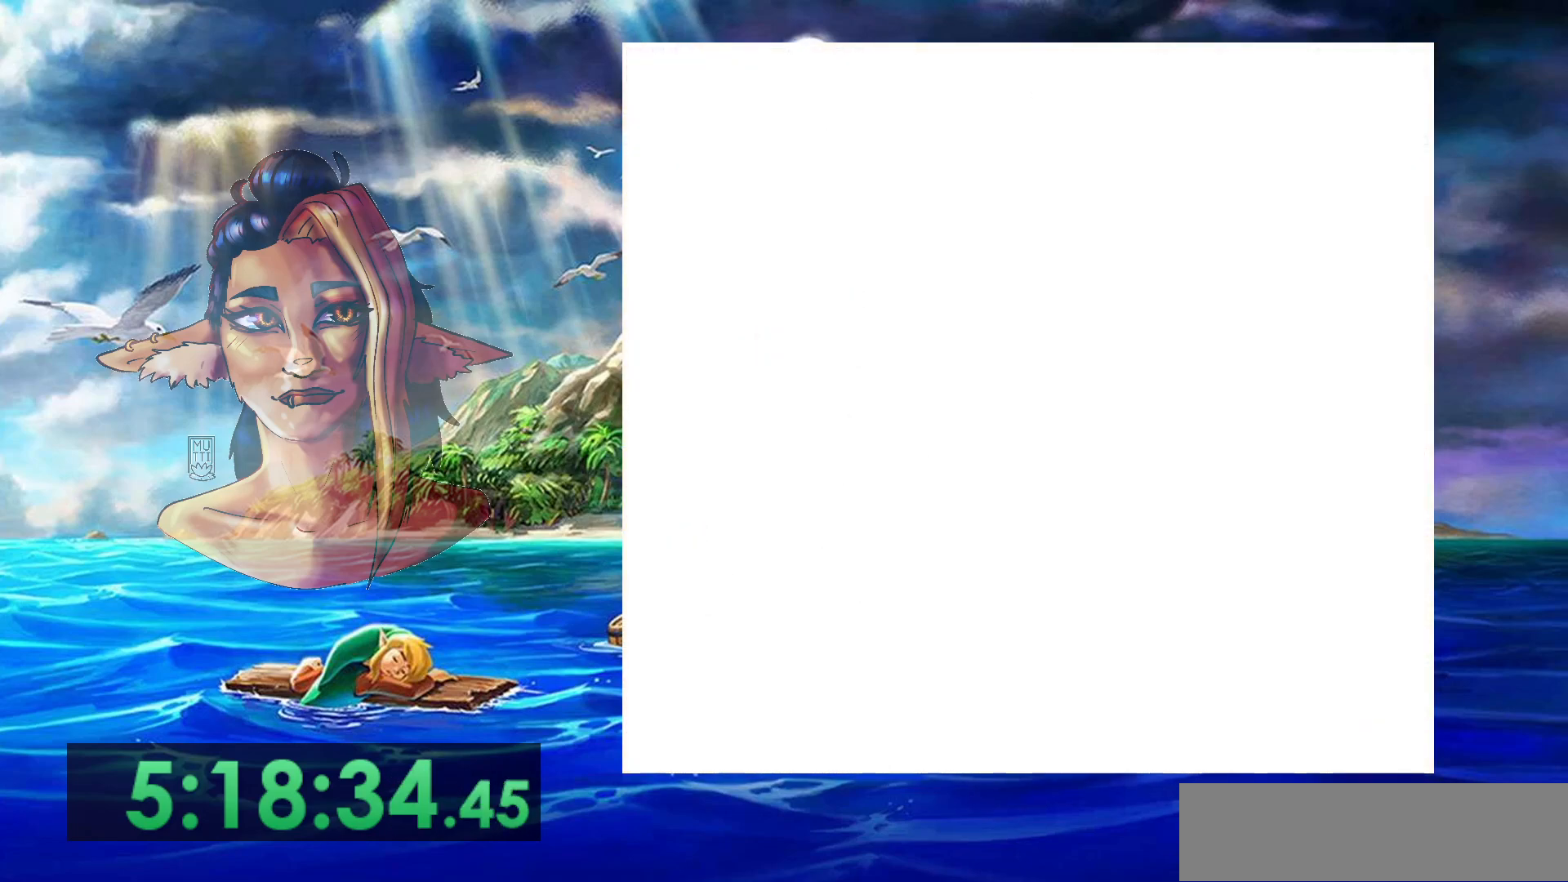
{"buttons": ["B"], "events": []}
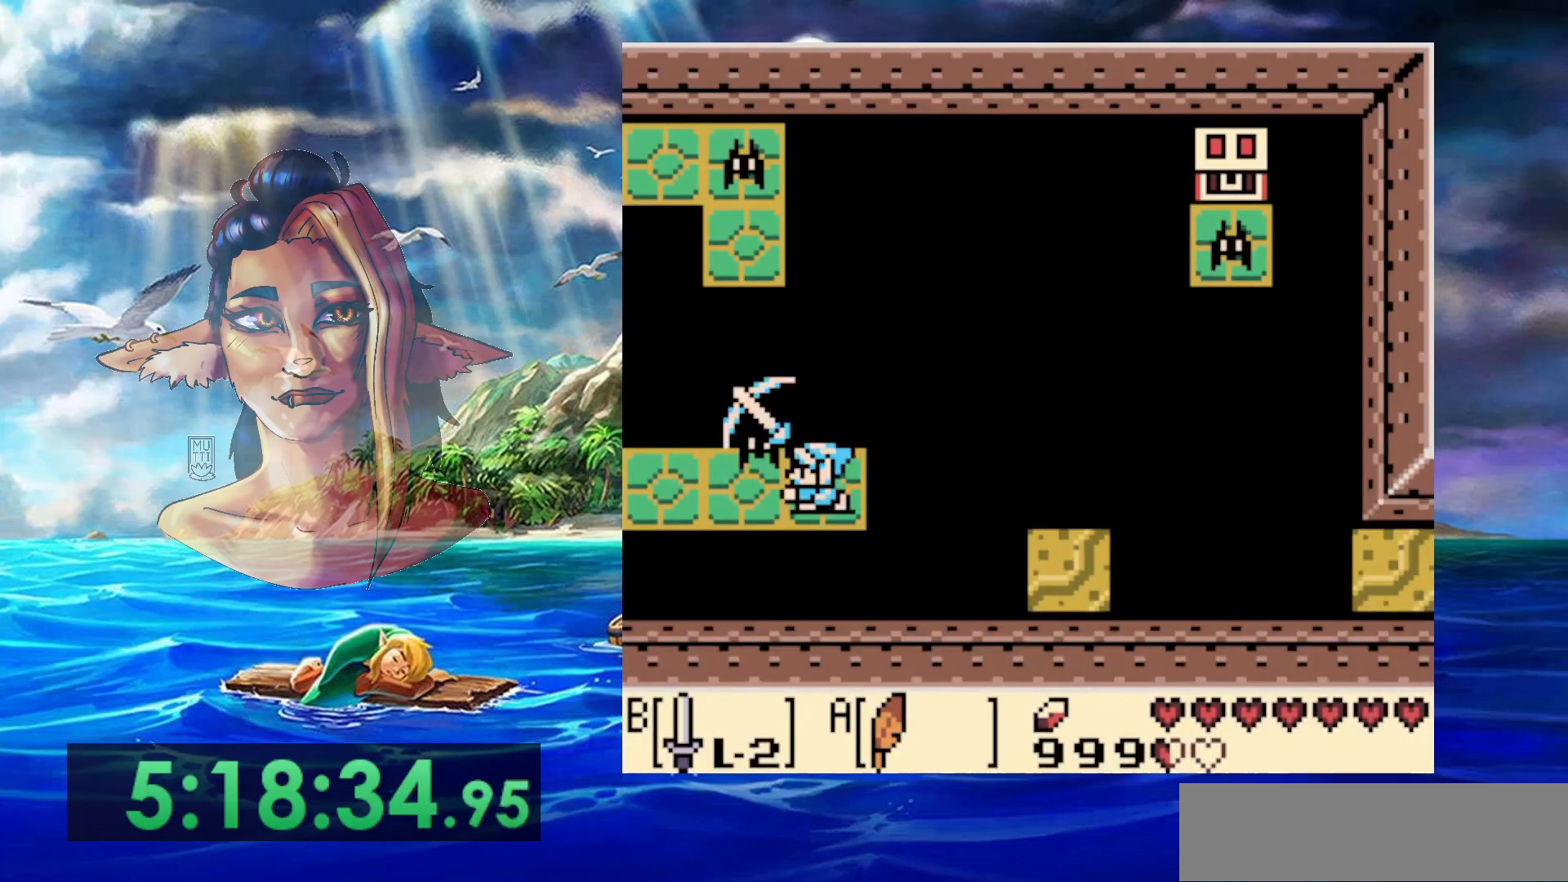
{"buttons": [], "events": [[333, "B", "up"]]}
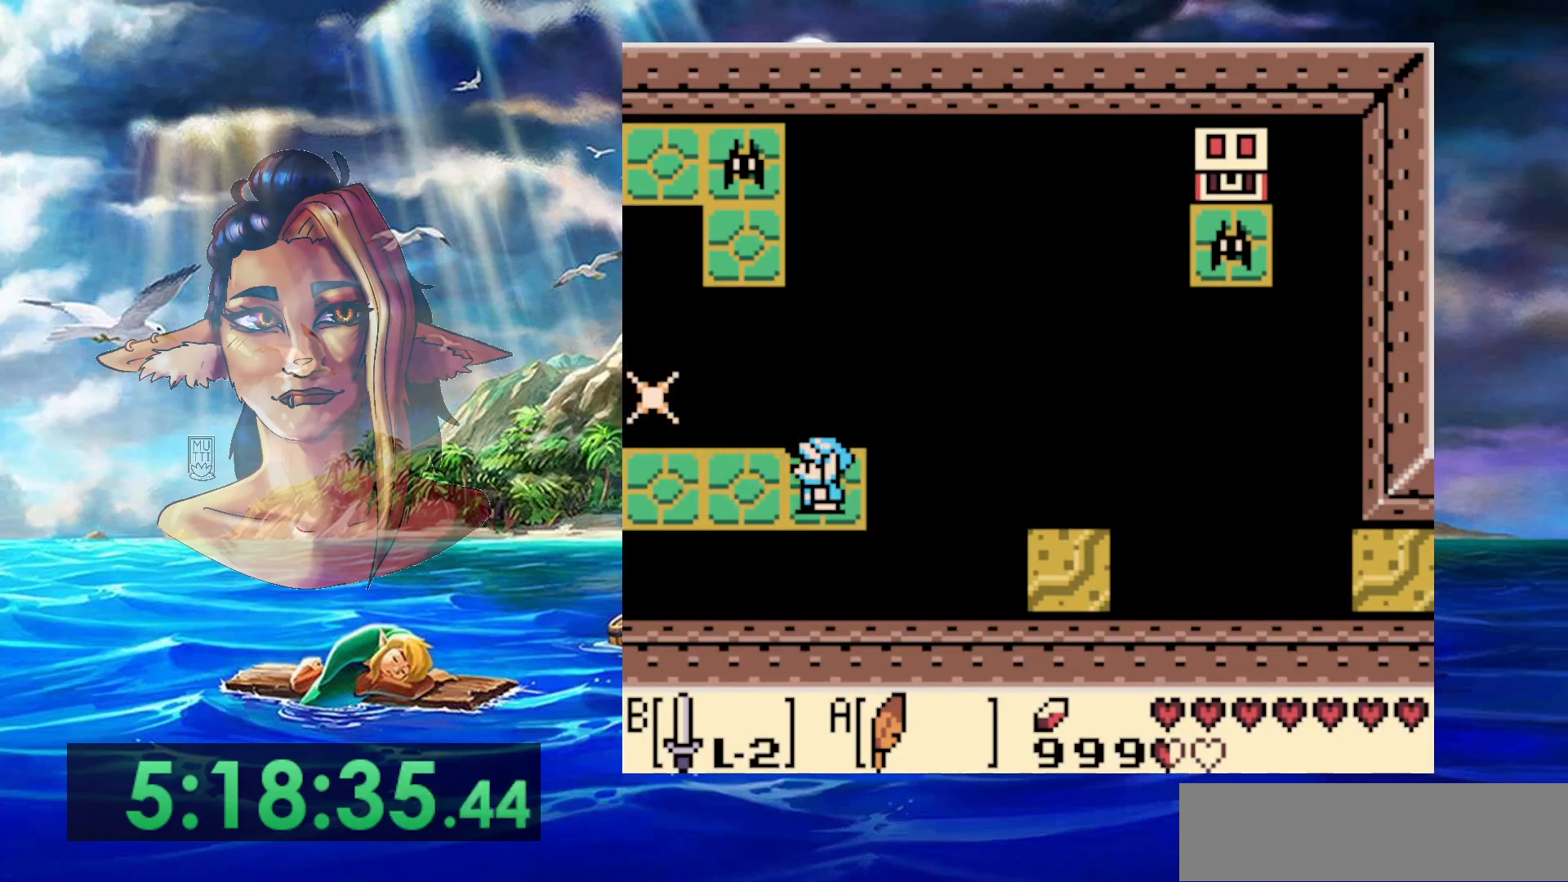
{"buttons": [], "events": [[33, "DPAD_LEFT", "down"], [350, "DPAD_LEFT", "up"]]}
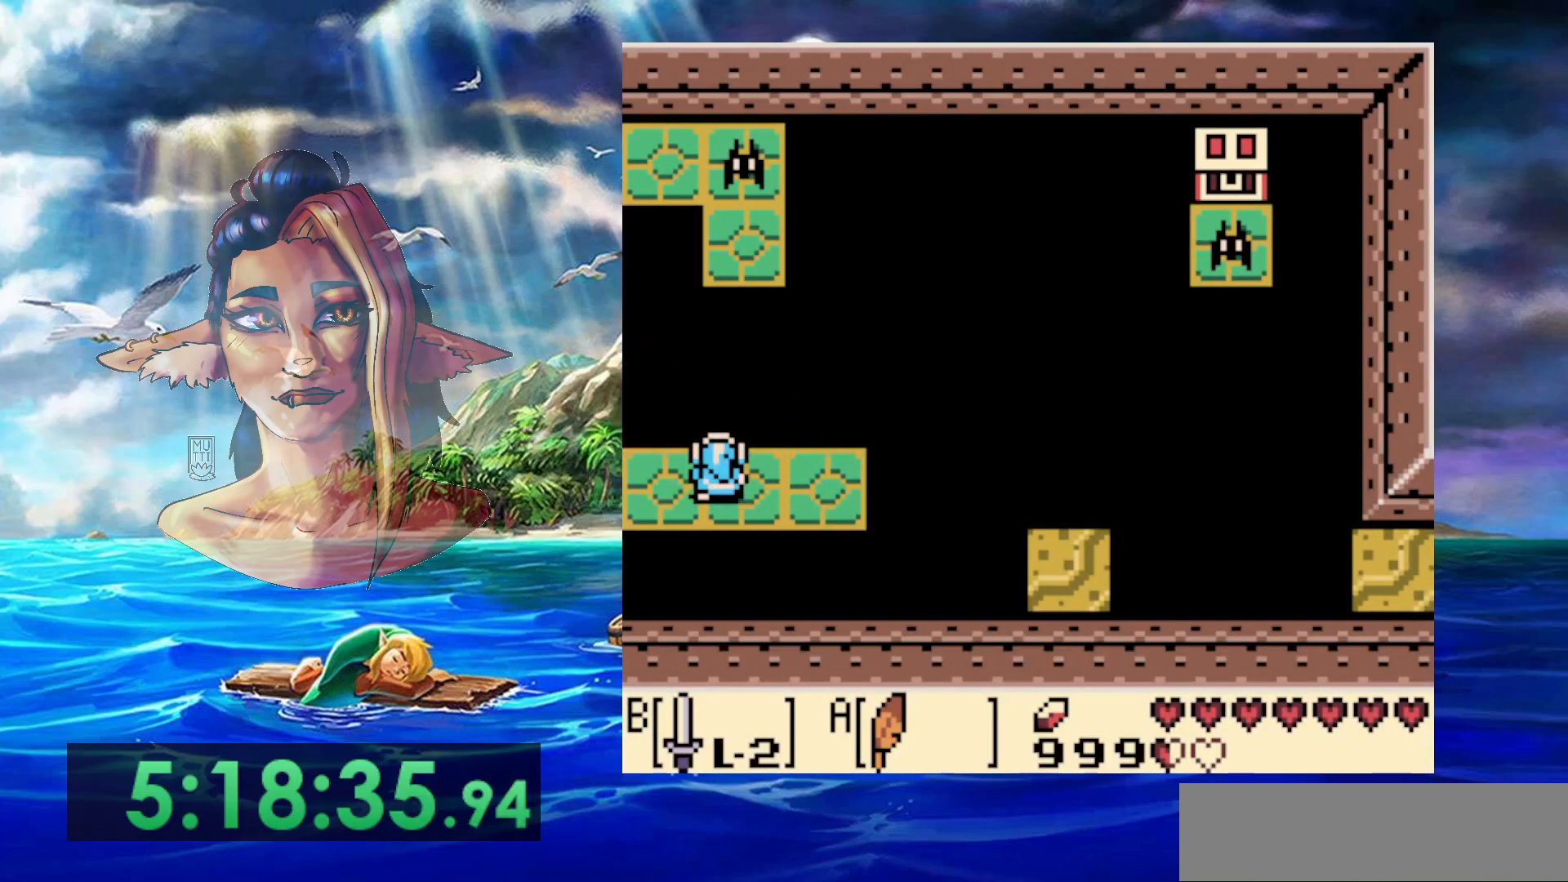
{"buttons": ["B"], "events": [[50, "A", "down"], [433, "B", "down"], [483, "A", "up"]]}
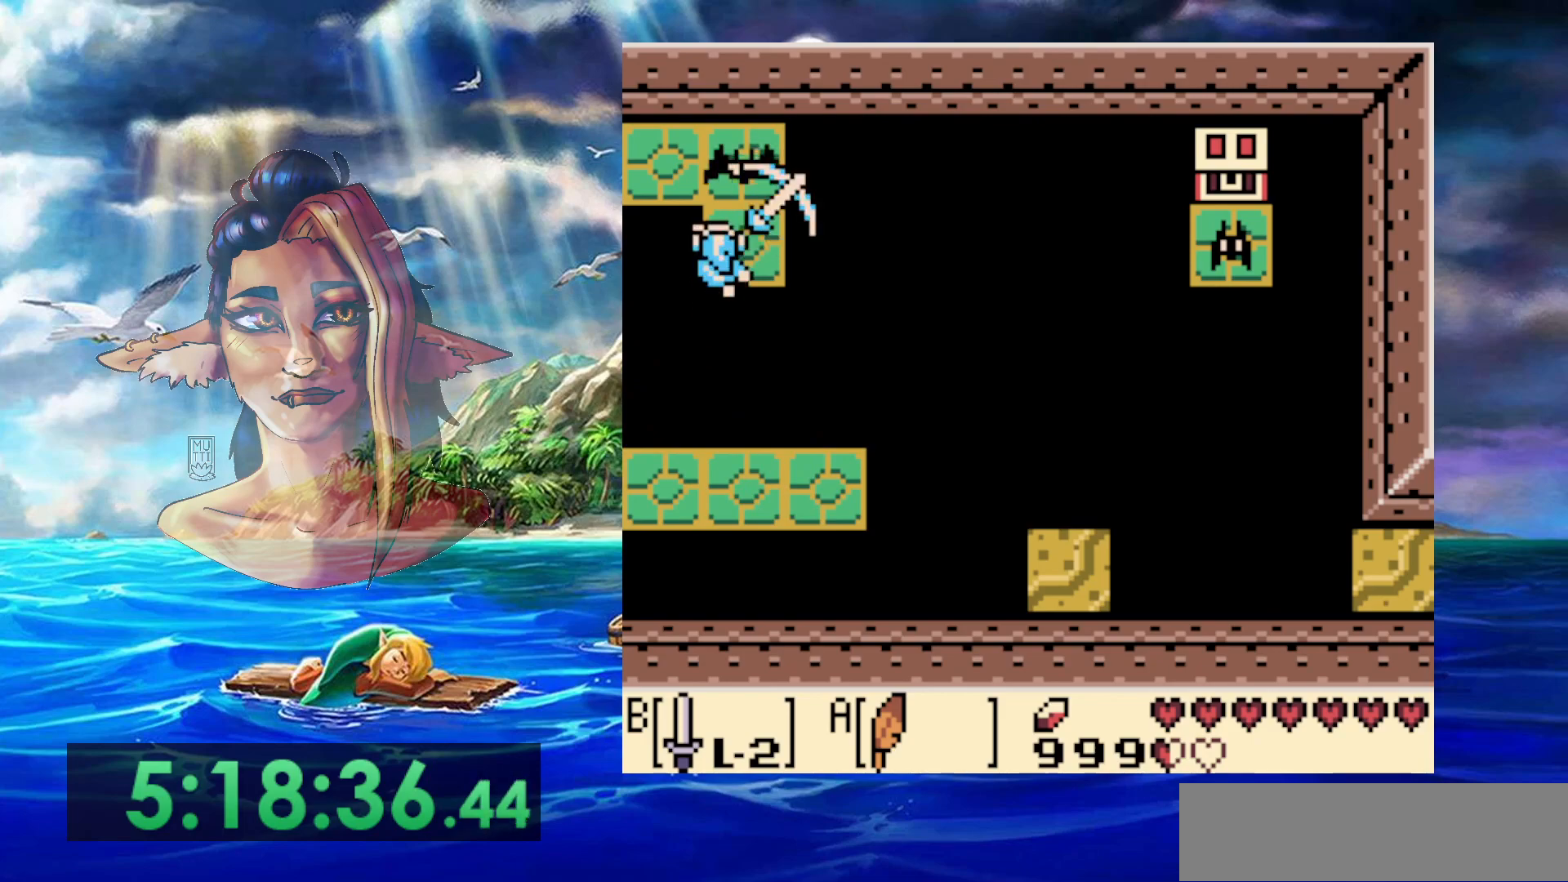
{"buttons": [], "events": [[233, "B", "up"]]}
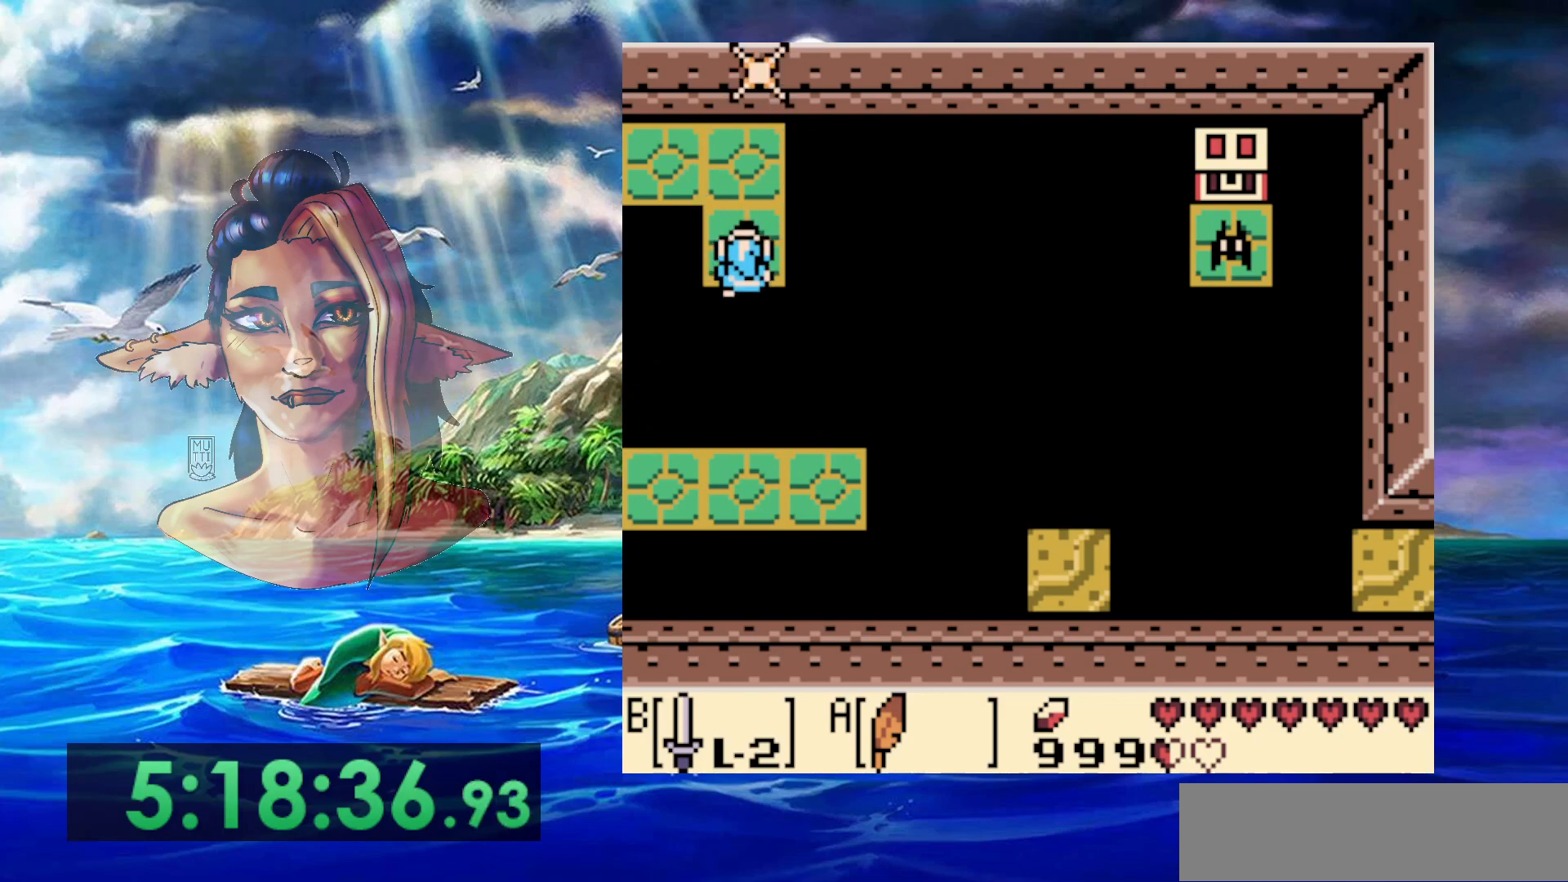
{"buttons": [], "events": []}
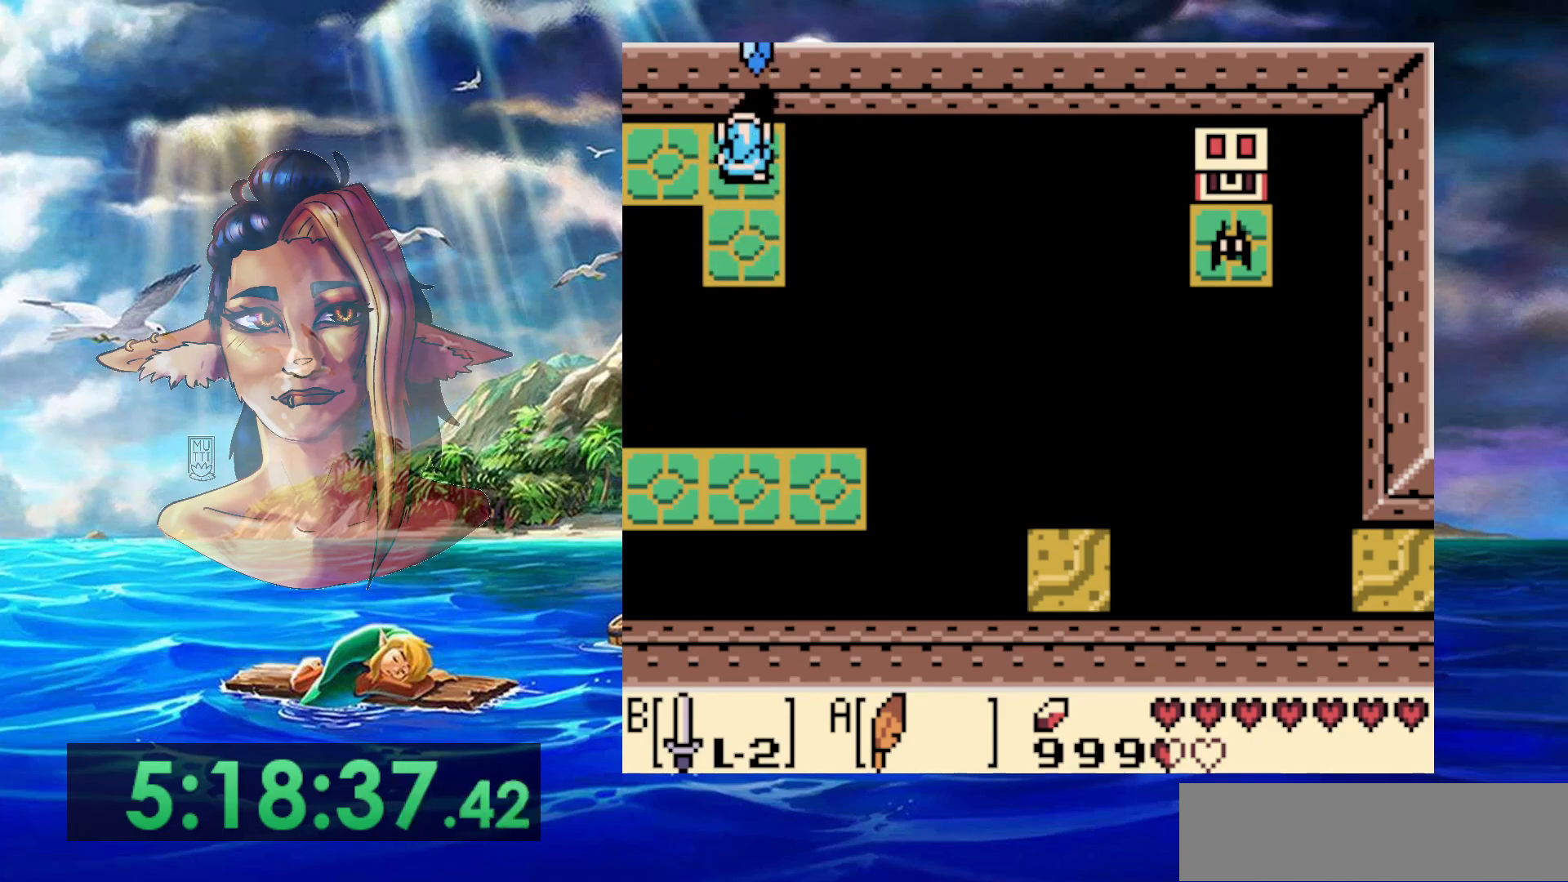
{"buttons": [], "events": []}
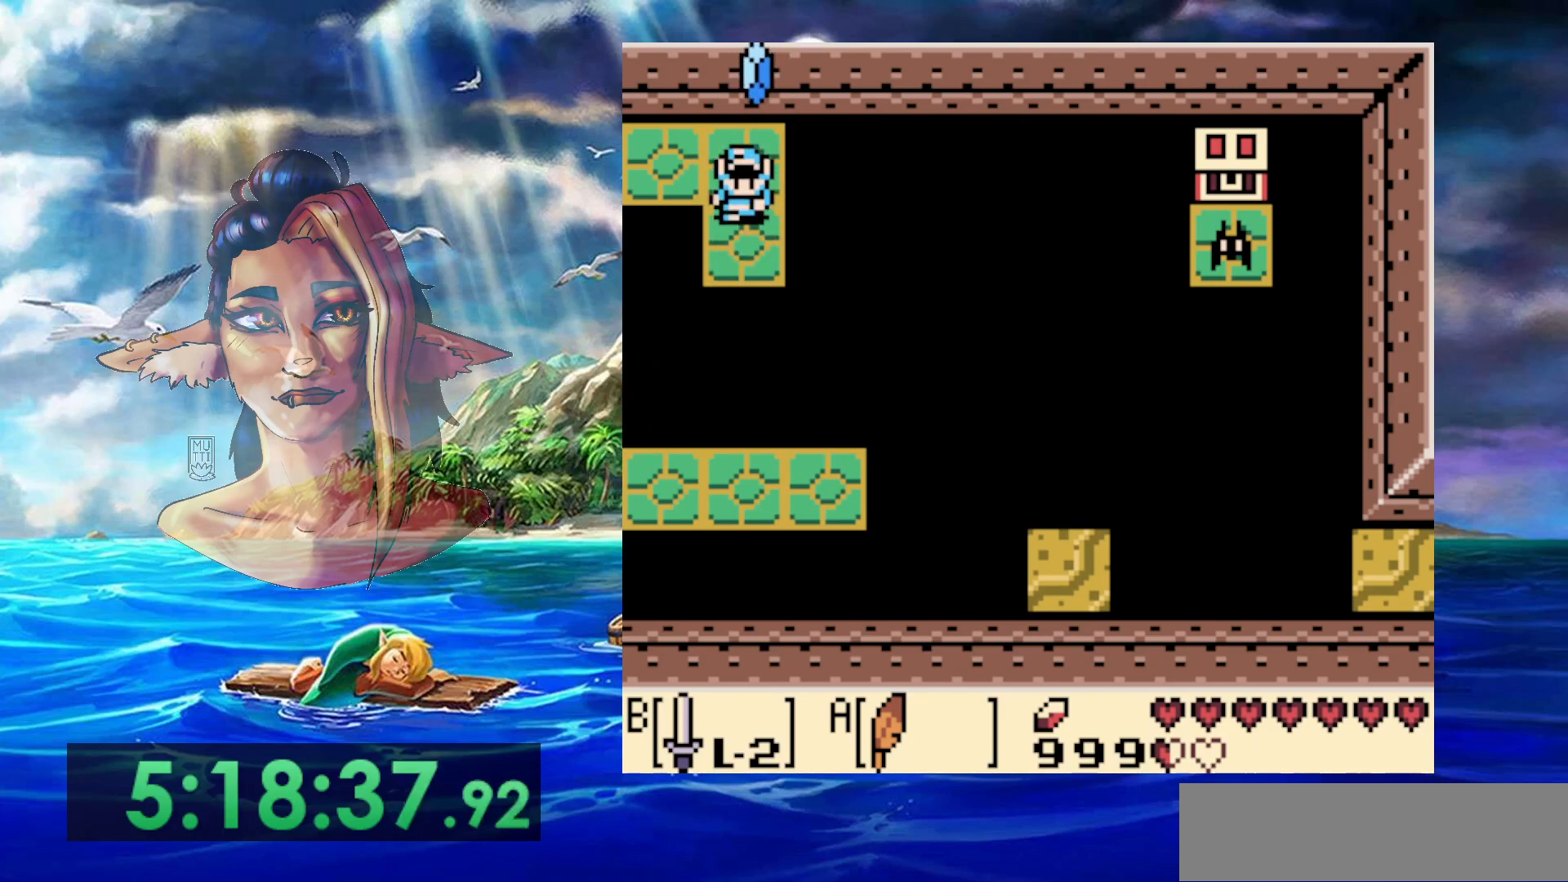
{"buttons": ["A"], "events": [[233, "A", "down"]]}
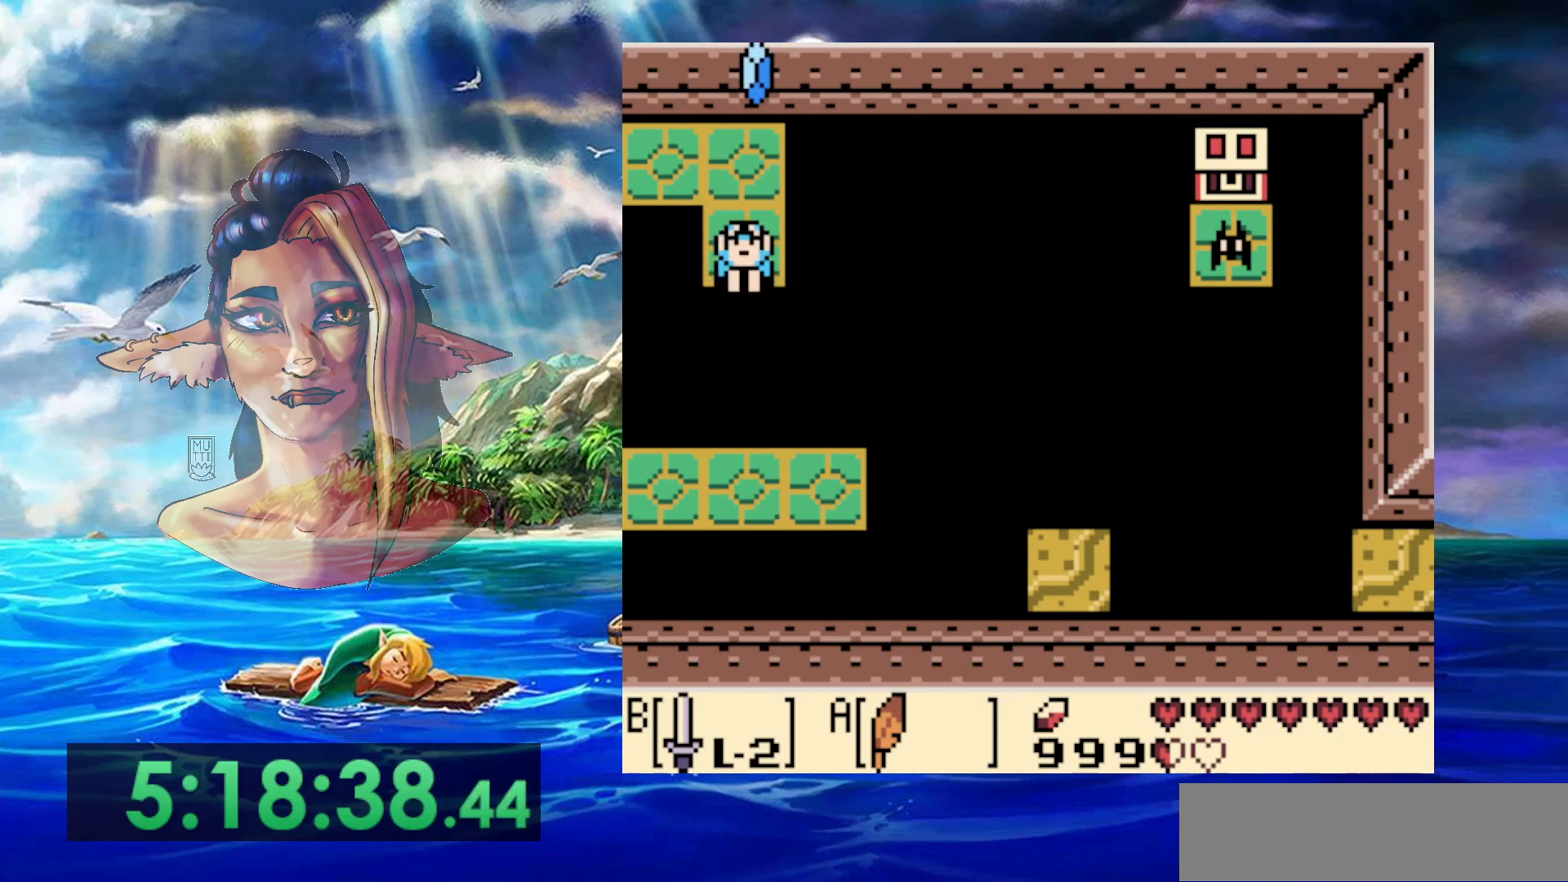
{"buttons": [], "events": [[433, "A", "up"]]}
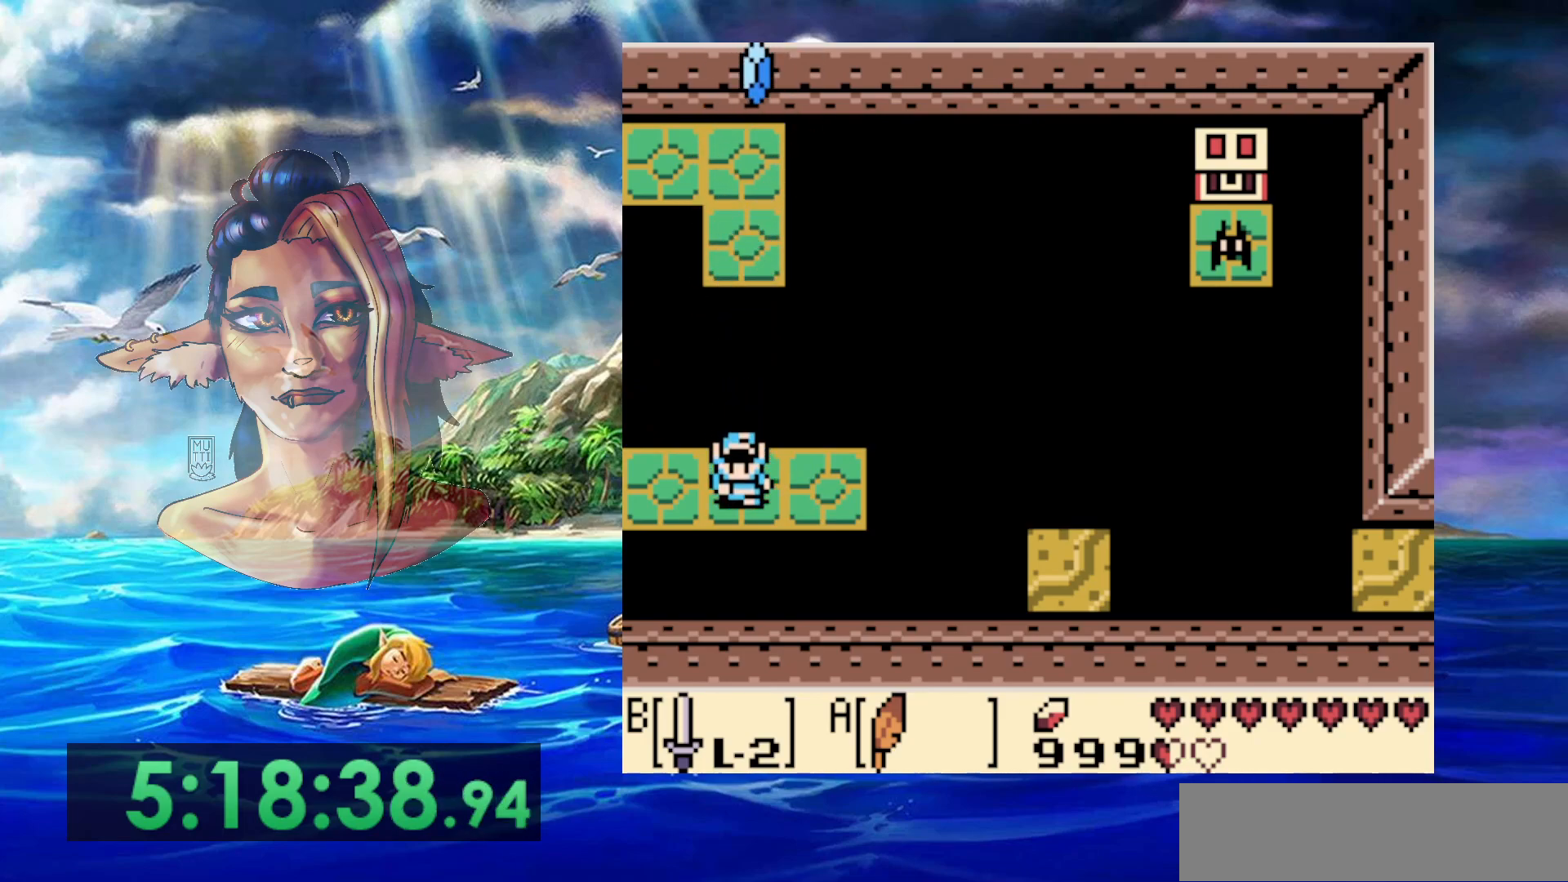
{"buttons": ["A"], "events": [[483, "A", "down"]]}
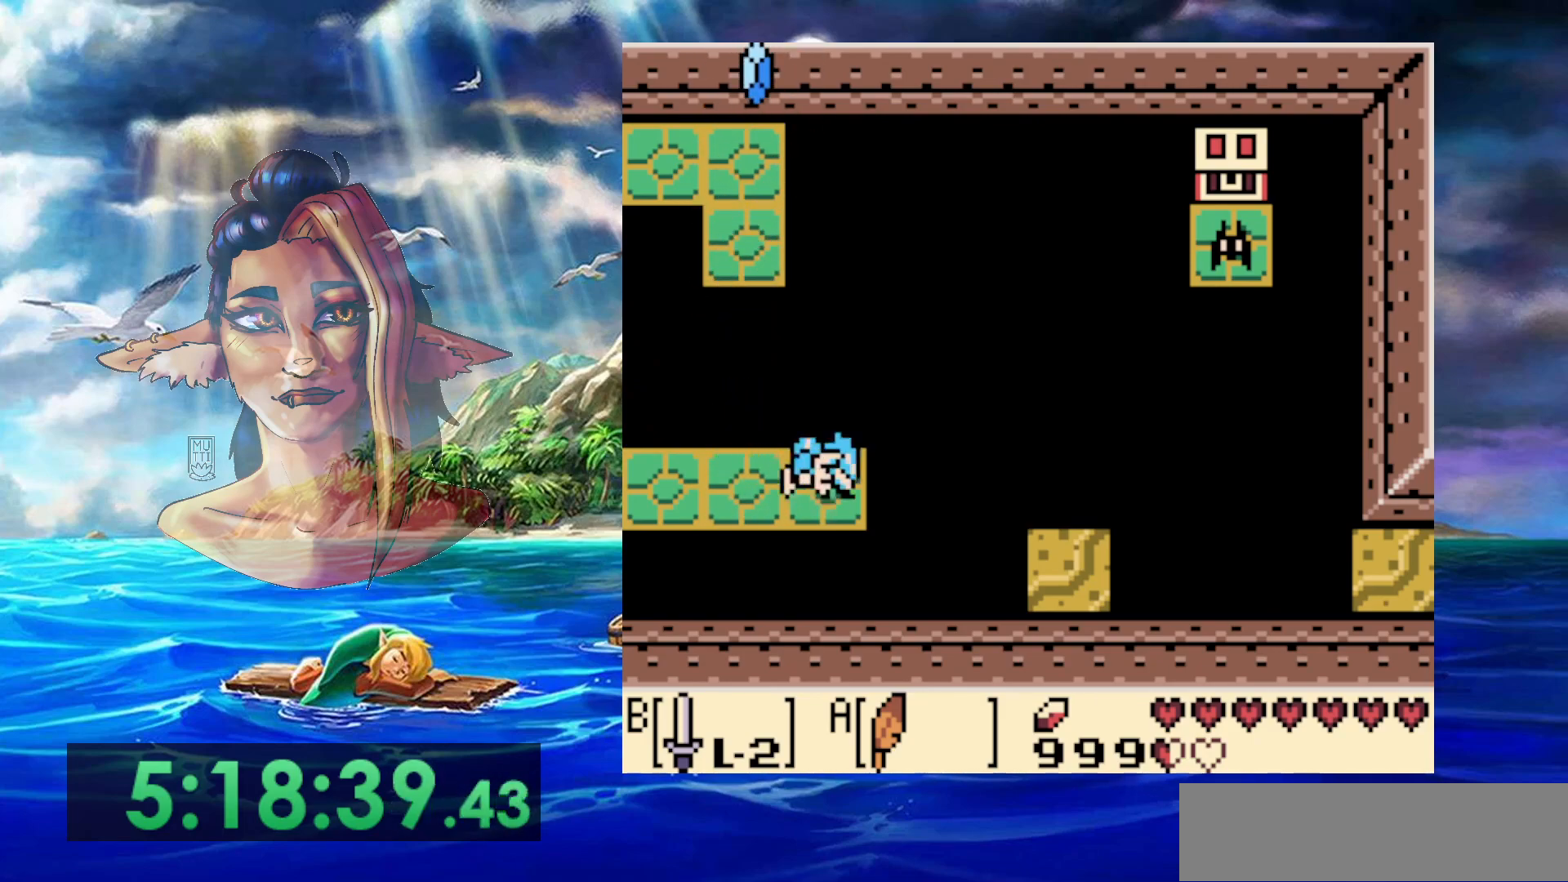
{"buttons": ["A"], "events": []}
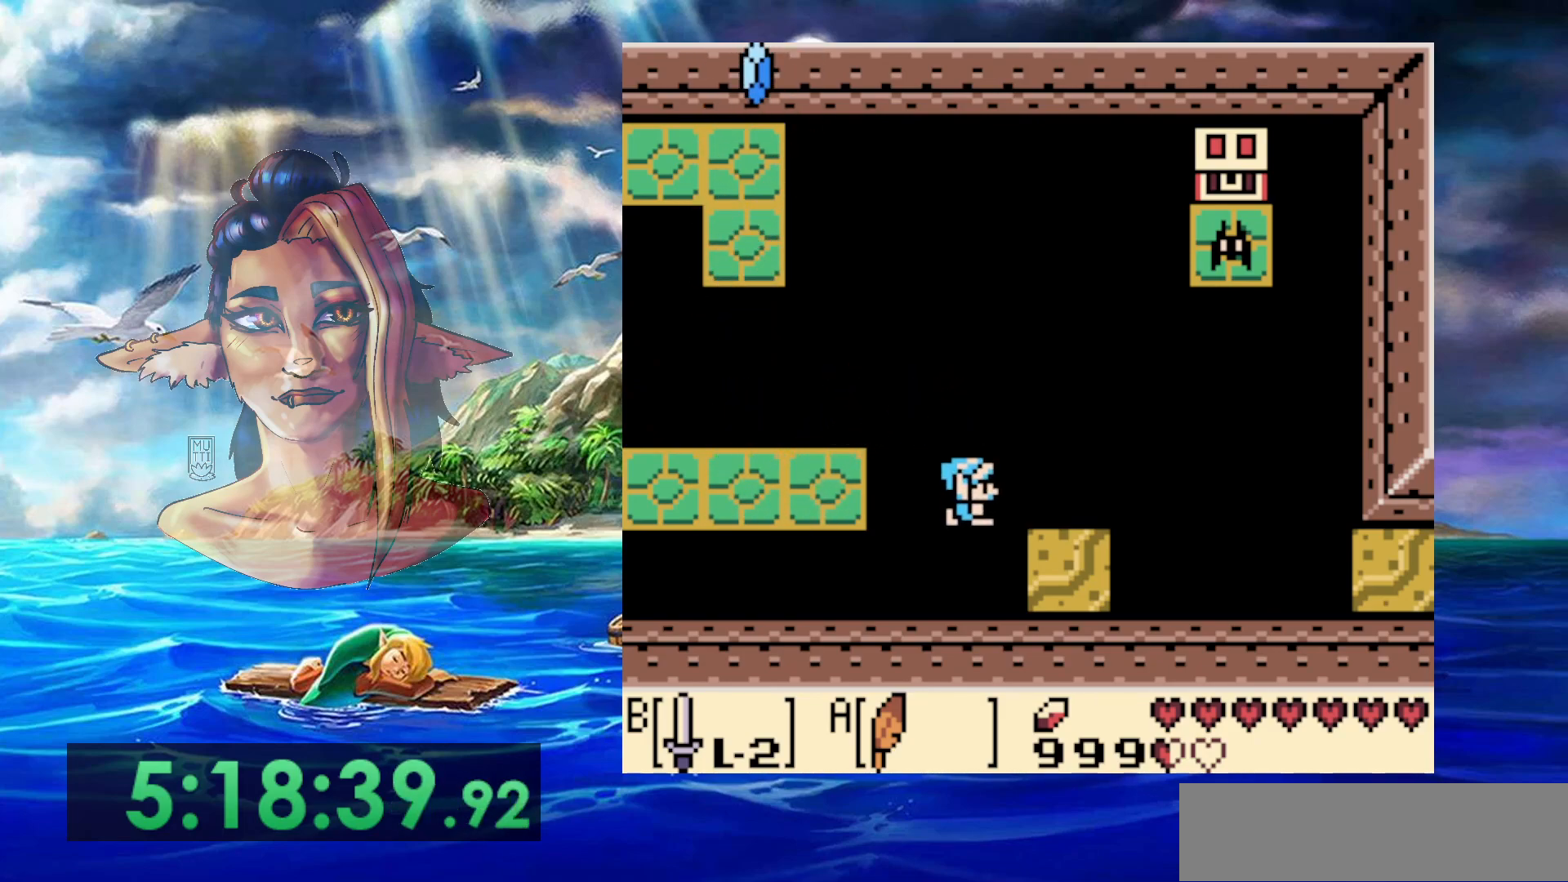
{"buttons": [], "events": [[167, "A", "up"]]}
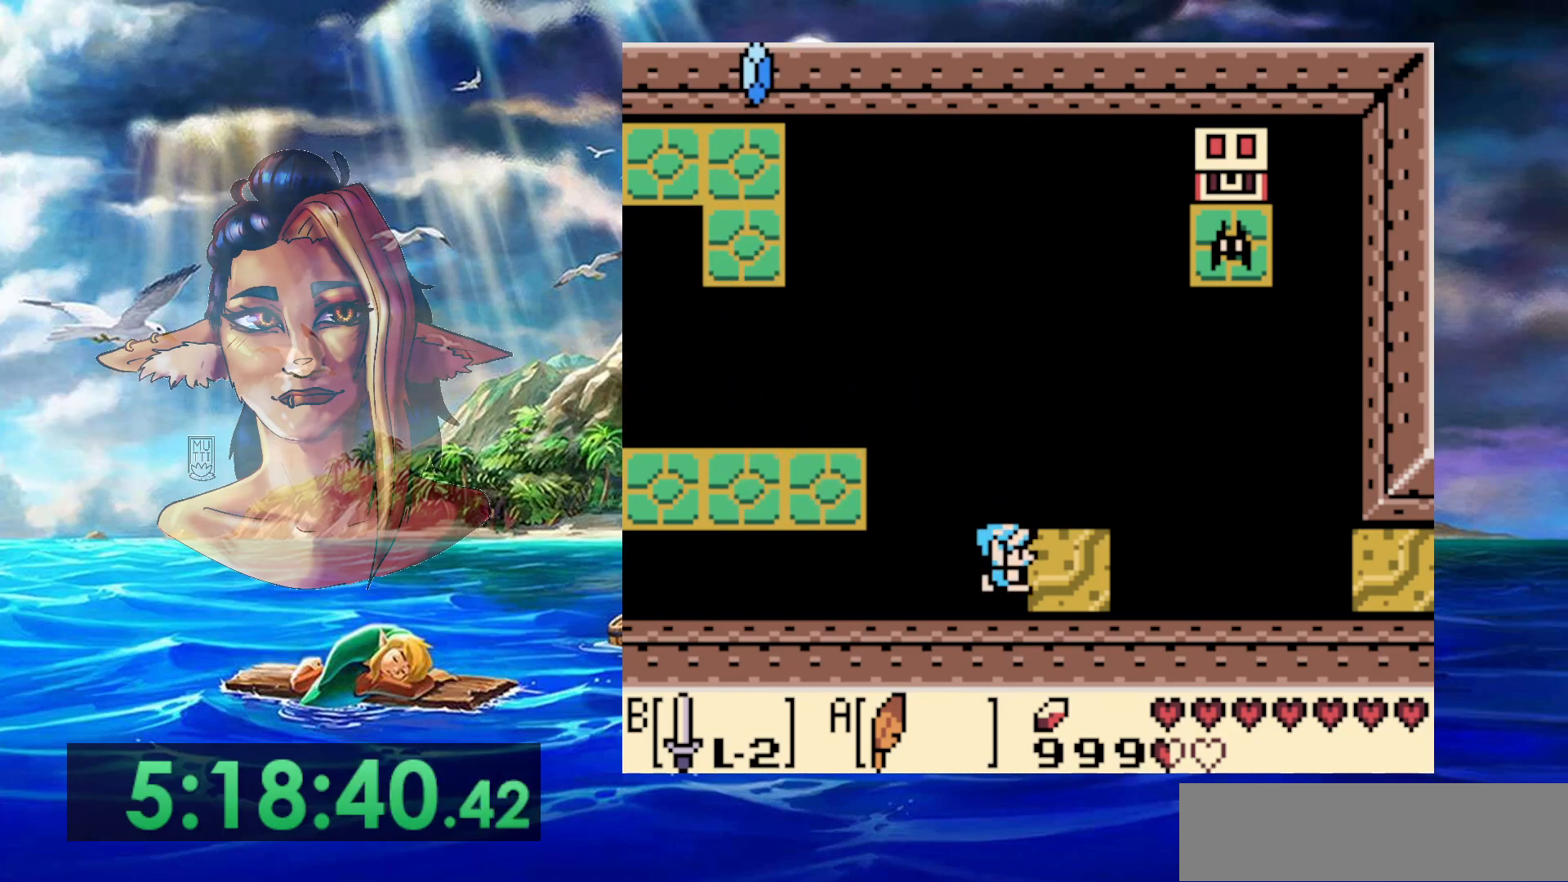
{"buttons": [], "events": []}
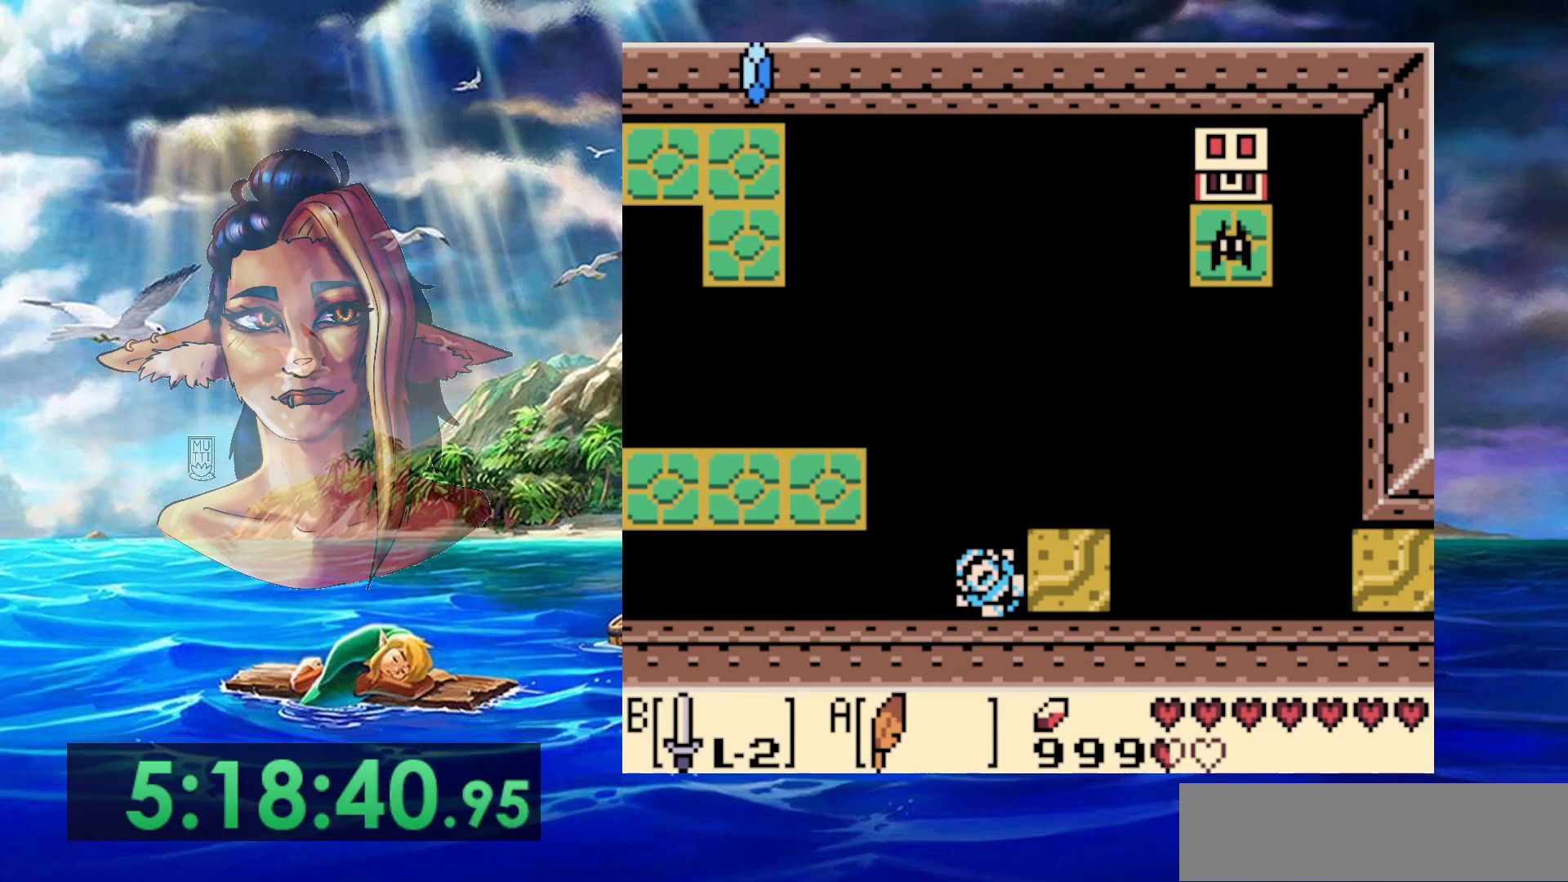
{"buttons": [], "events": []}
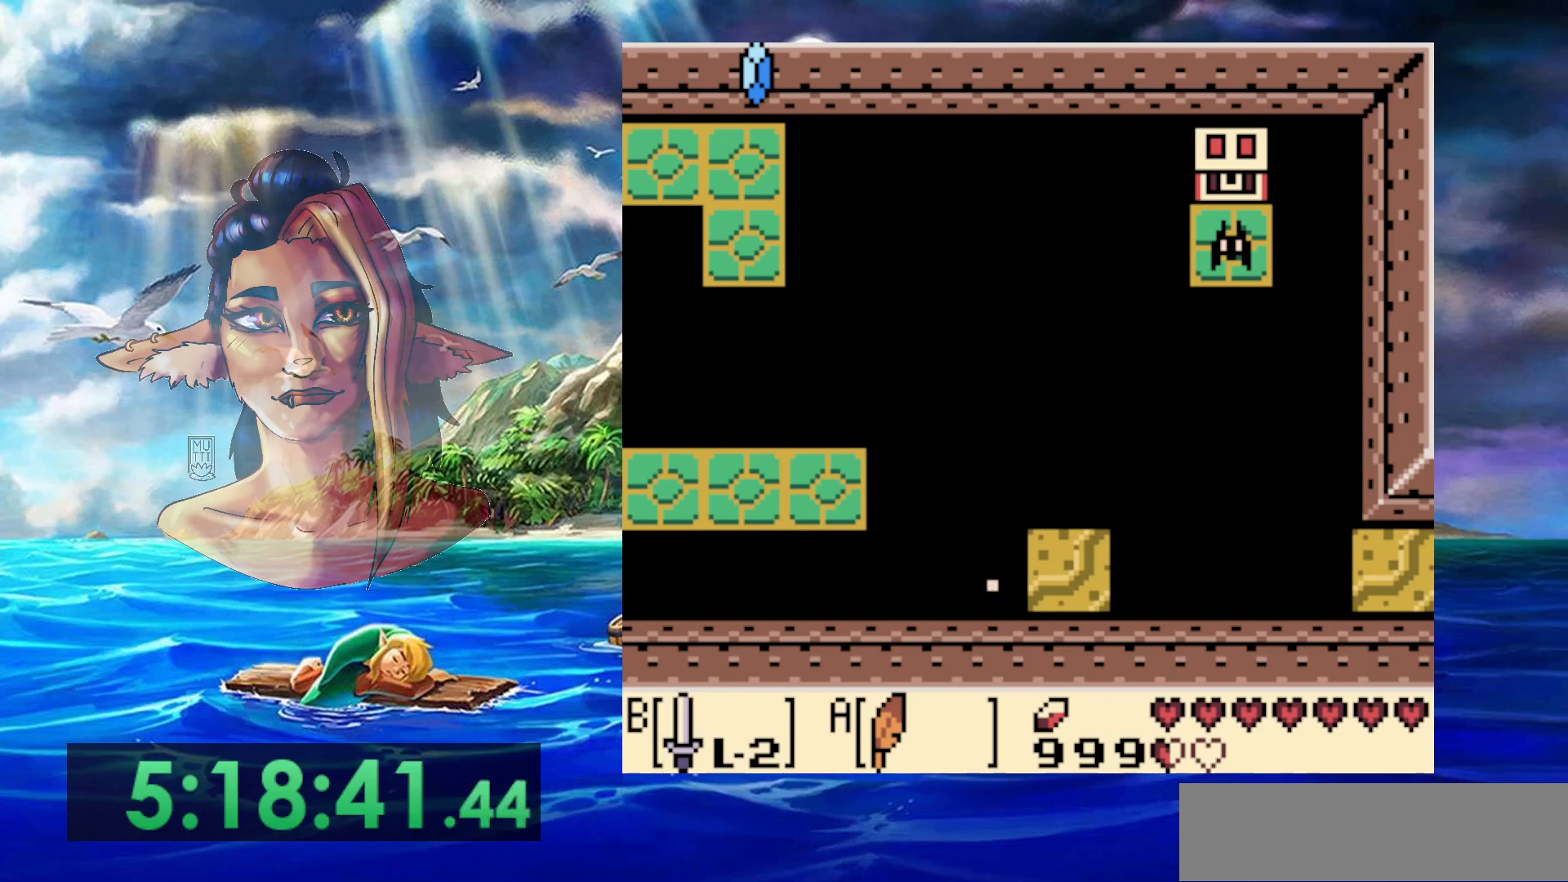
{"buttons": [], "events": []}
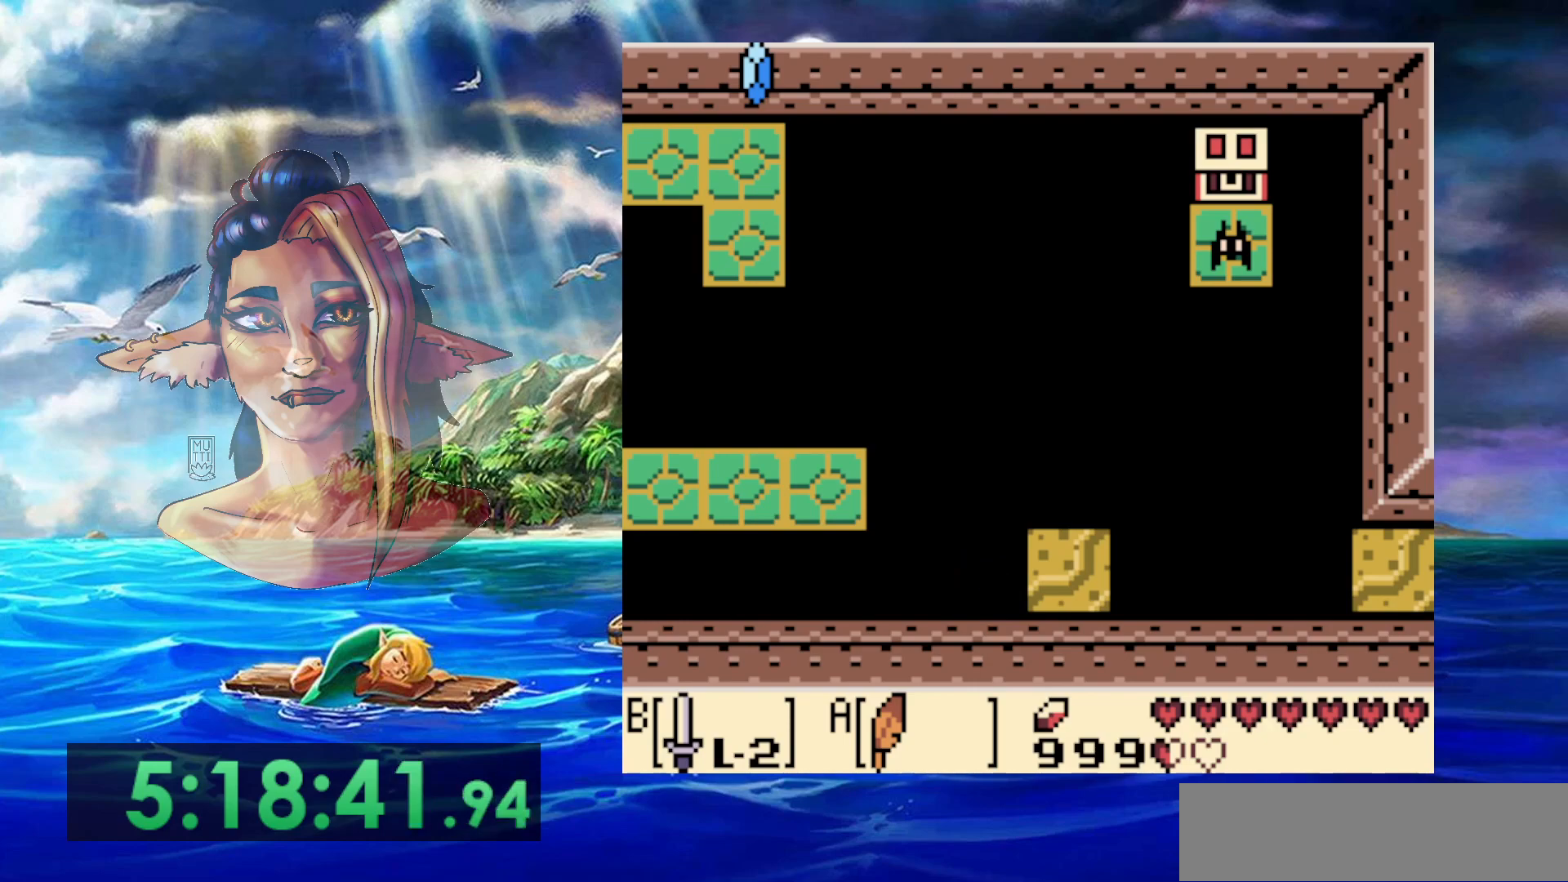
{"buttons": [], "events": []}
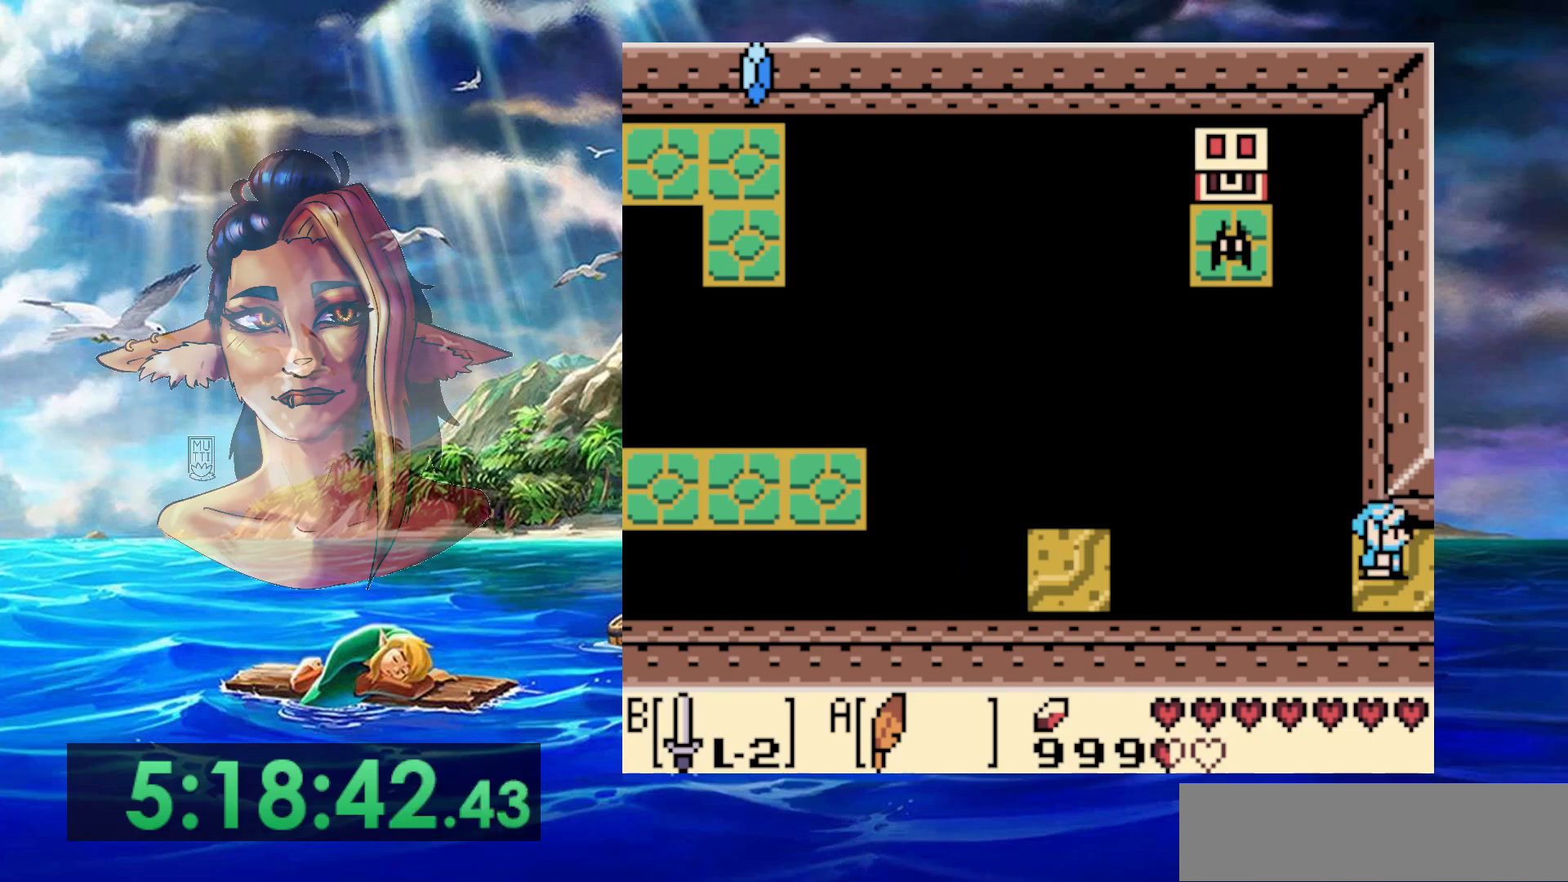
{"buttons": ["A"], "events": [[200, "DPAD_LEFT", "down"], [250, "A", "down"], [450, "DPAD_LEFT", "up"]]}
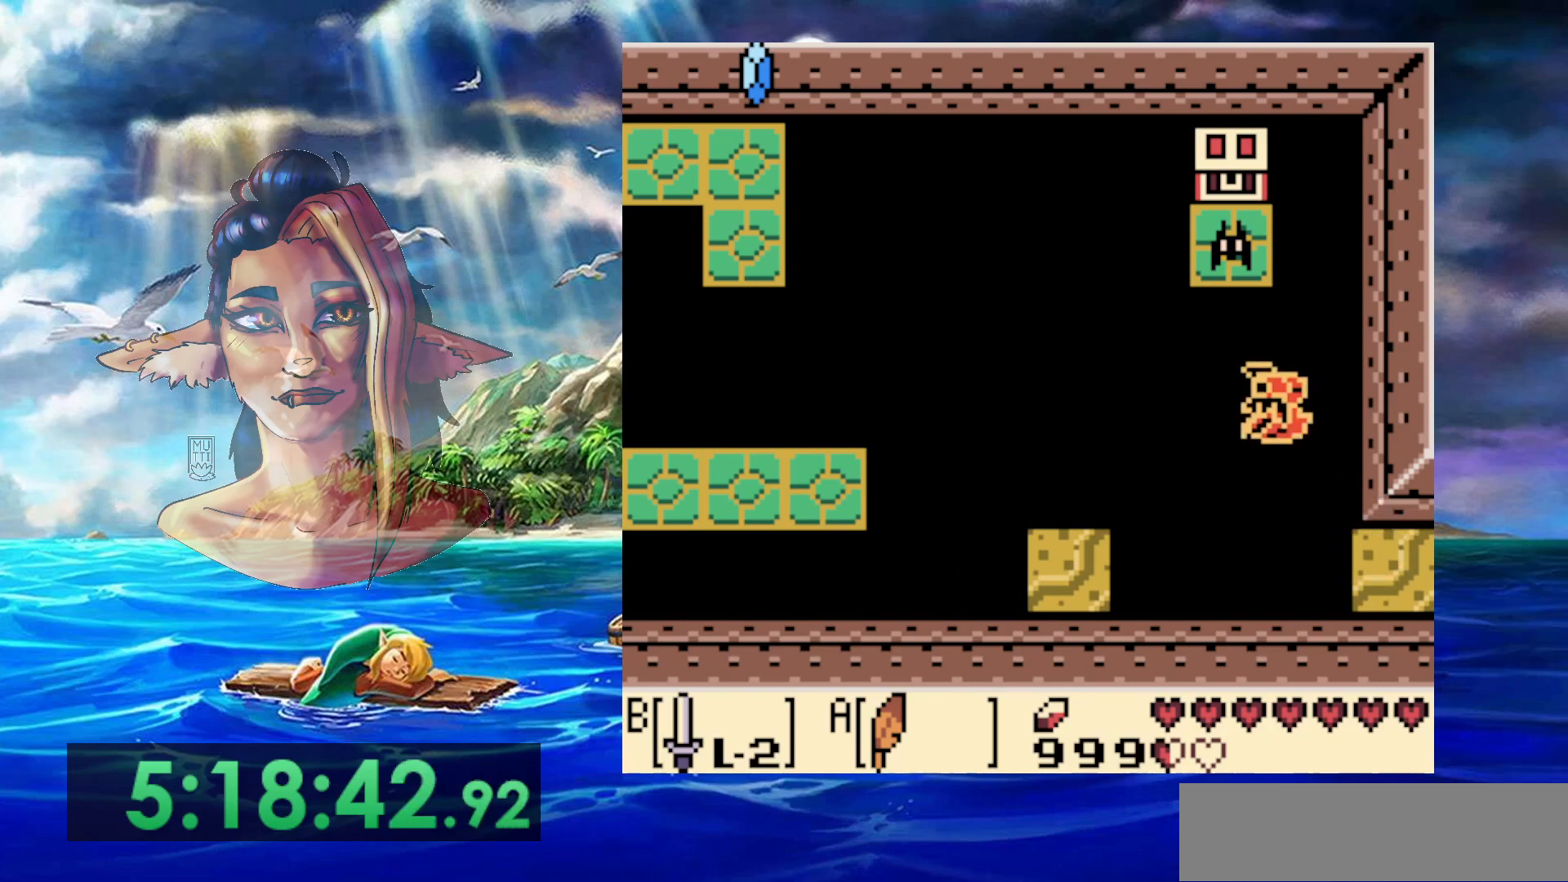
{"buttons": ["B"], "events": [[83, "B", "down"], [100, "A", "up"], [250, "B", "up"], [300, "B", "down"], [450, "B", "up"], [500, "B", "down"]]}
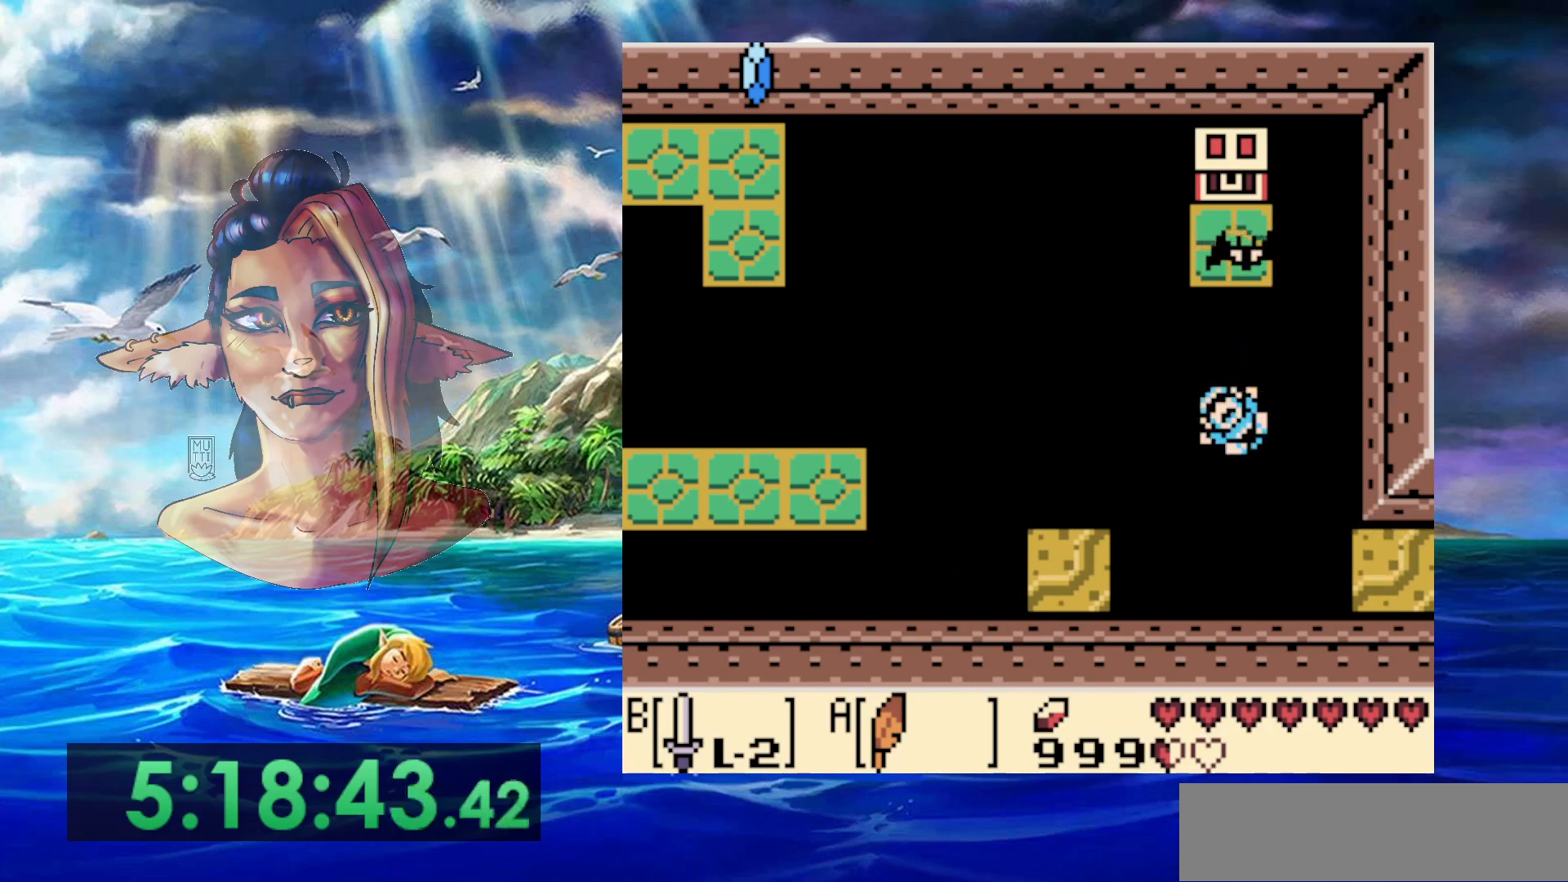
{"buttons": [], "events": [[117, "B", "up"]]}
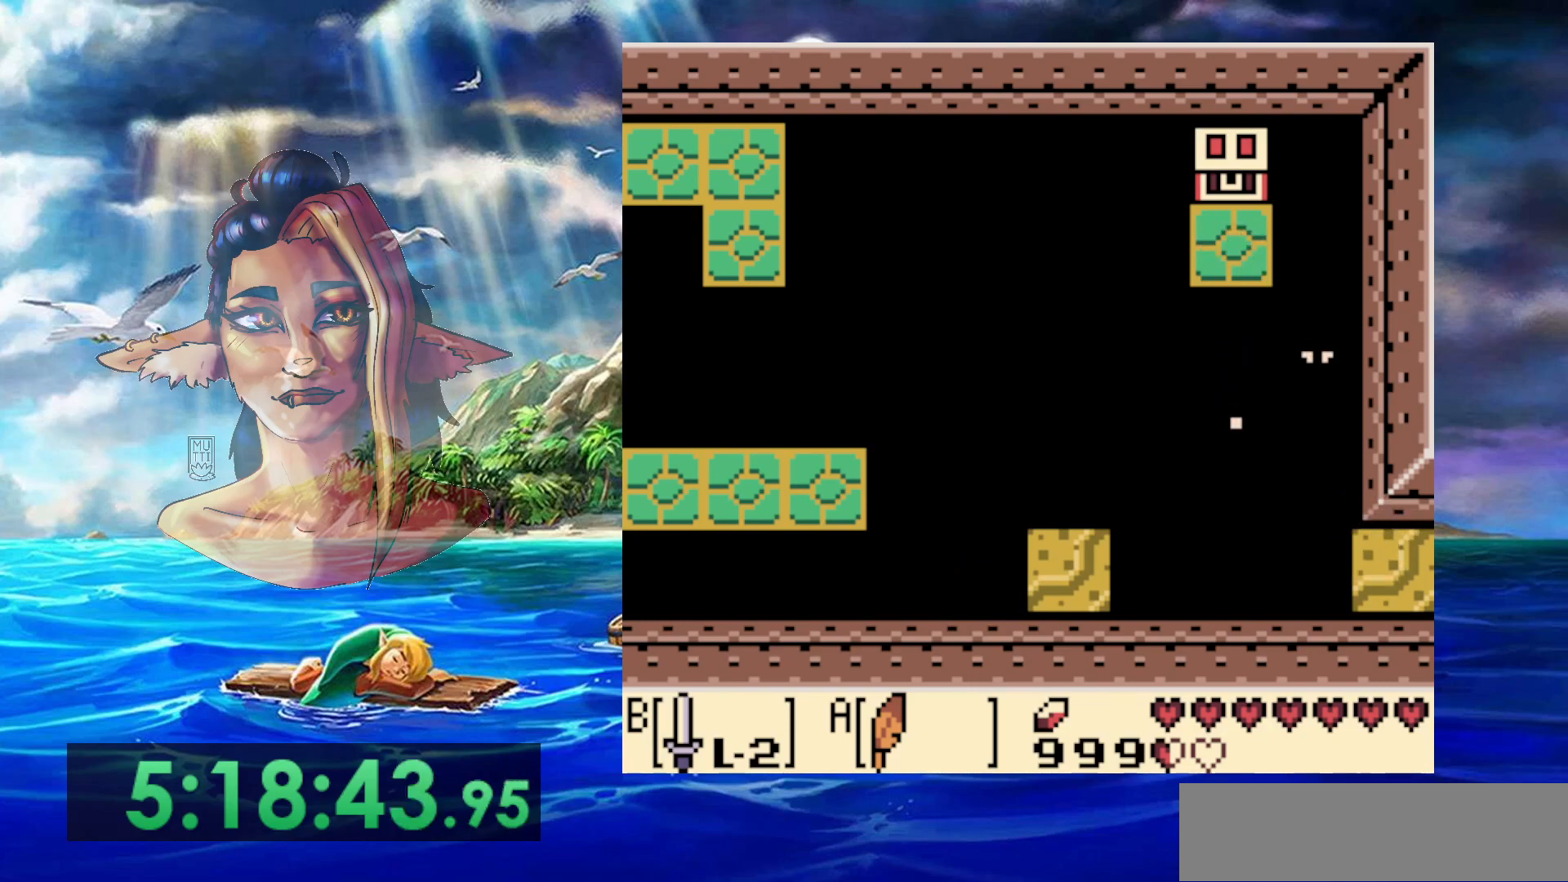
{"buttons": ["B", "DPAD_LEFT"], "events": [[300, "B", "down"], [300, "DPAD_LEFT", "down"], [417, "B", "up"], [500, "B", "down"]]}
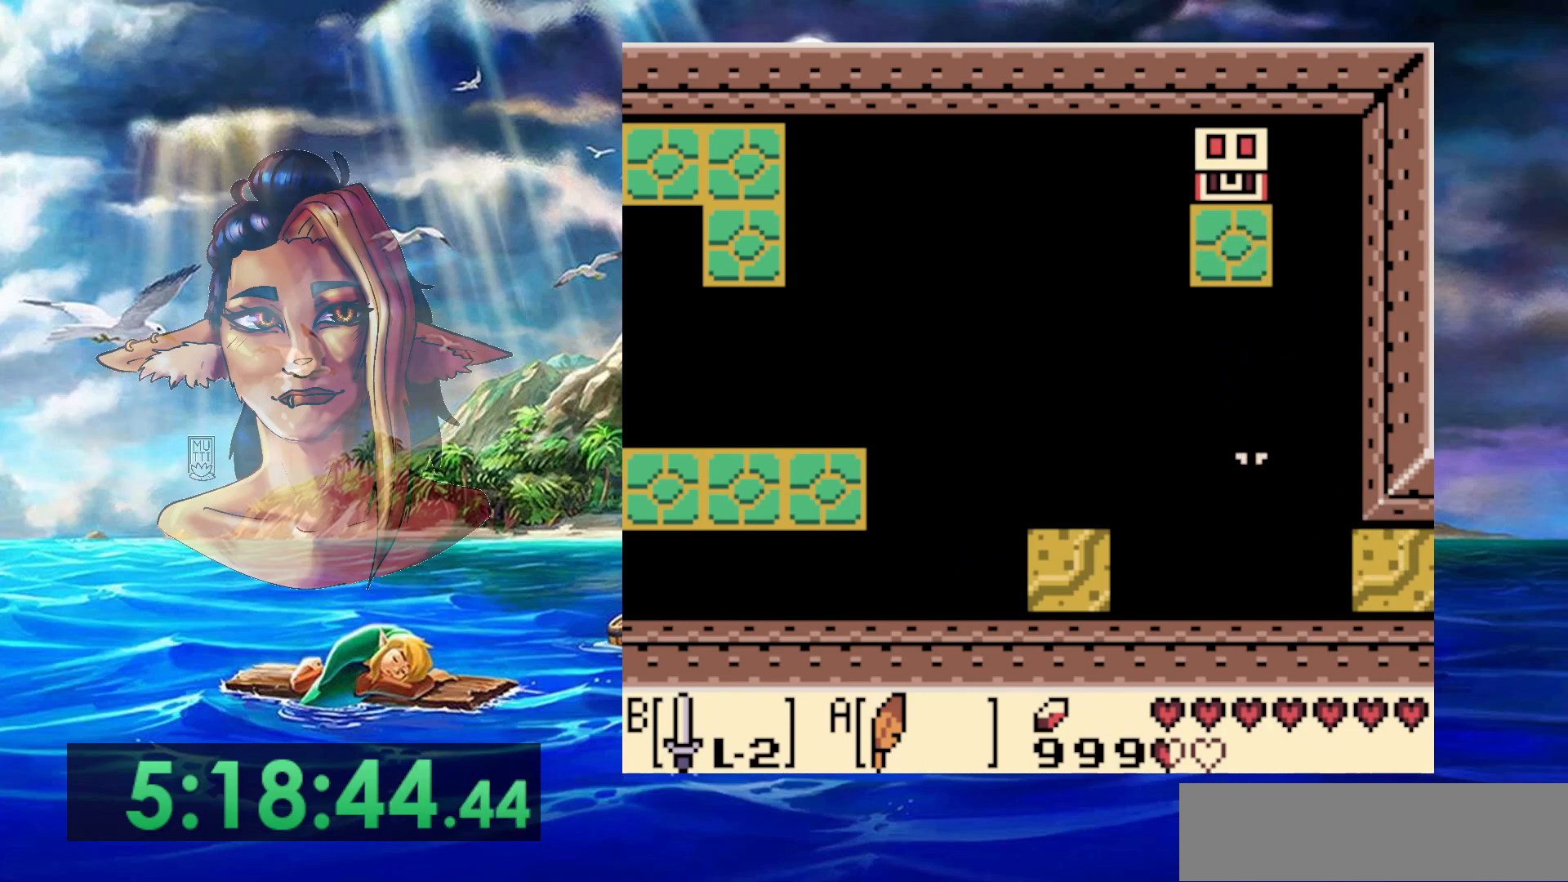
{"buttons": [], "events": [[83, "B", "up"], [133, "B", "down"], [133, "DPAD_LEFT", "up"], [250, "B", "up"]]}
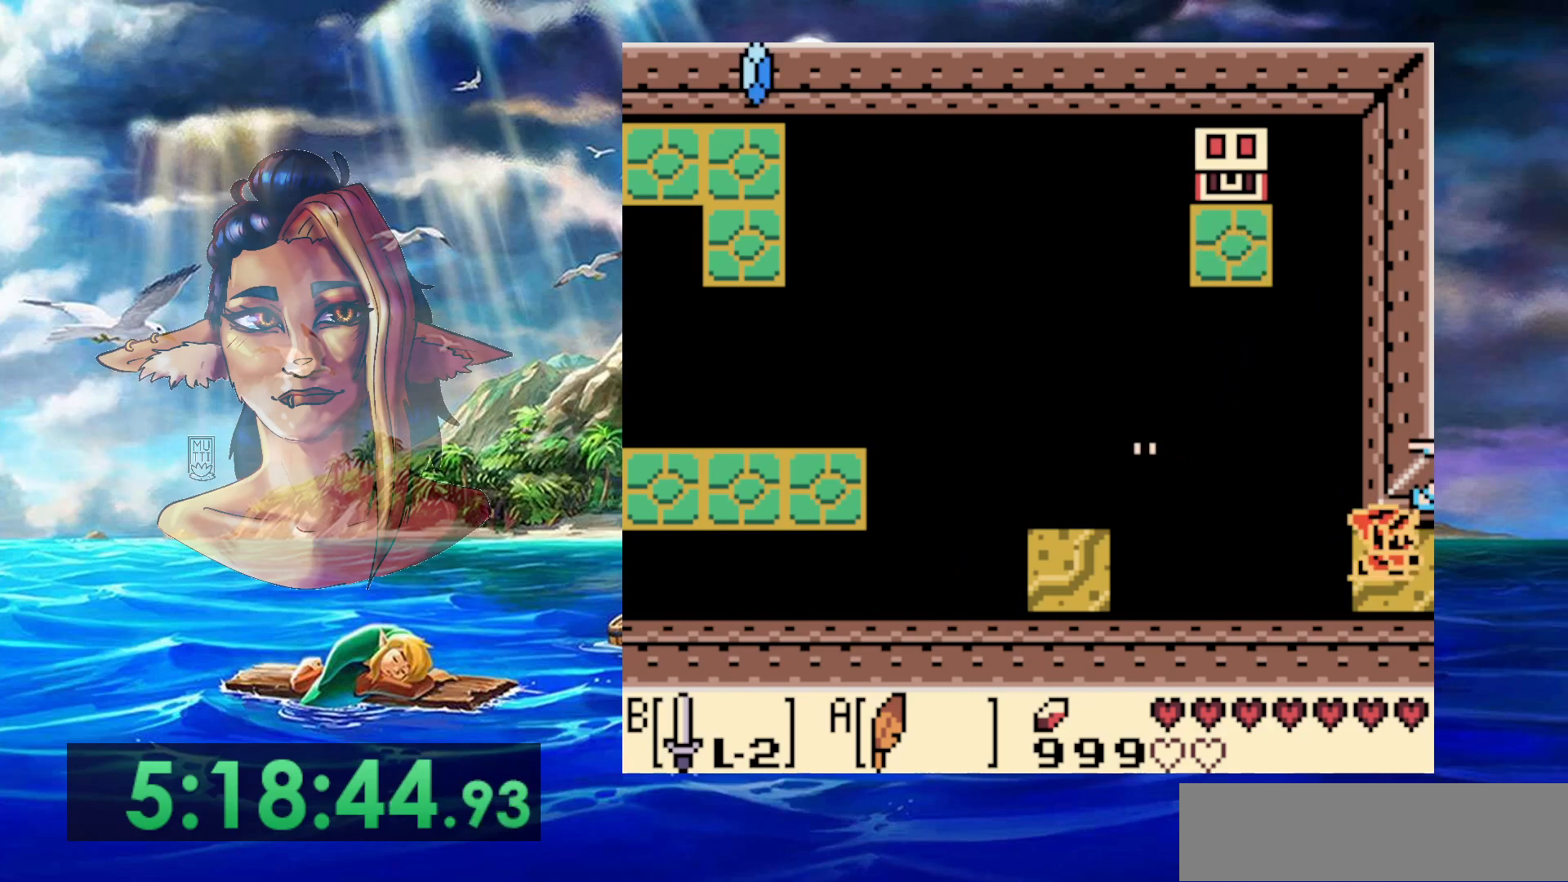
{"buttons": [], "events": []}
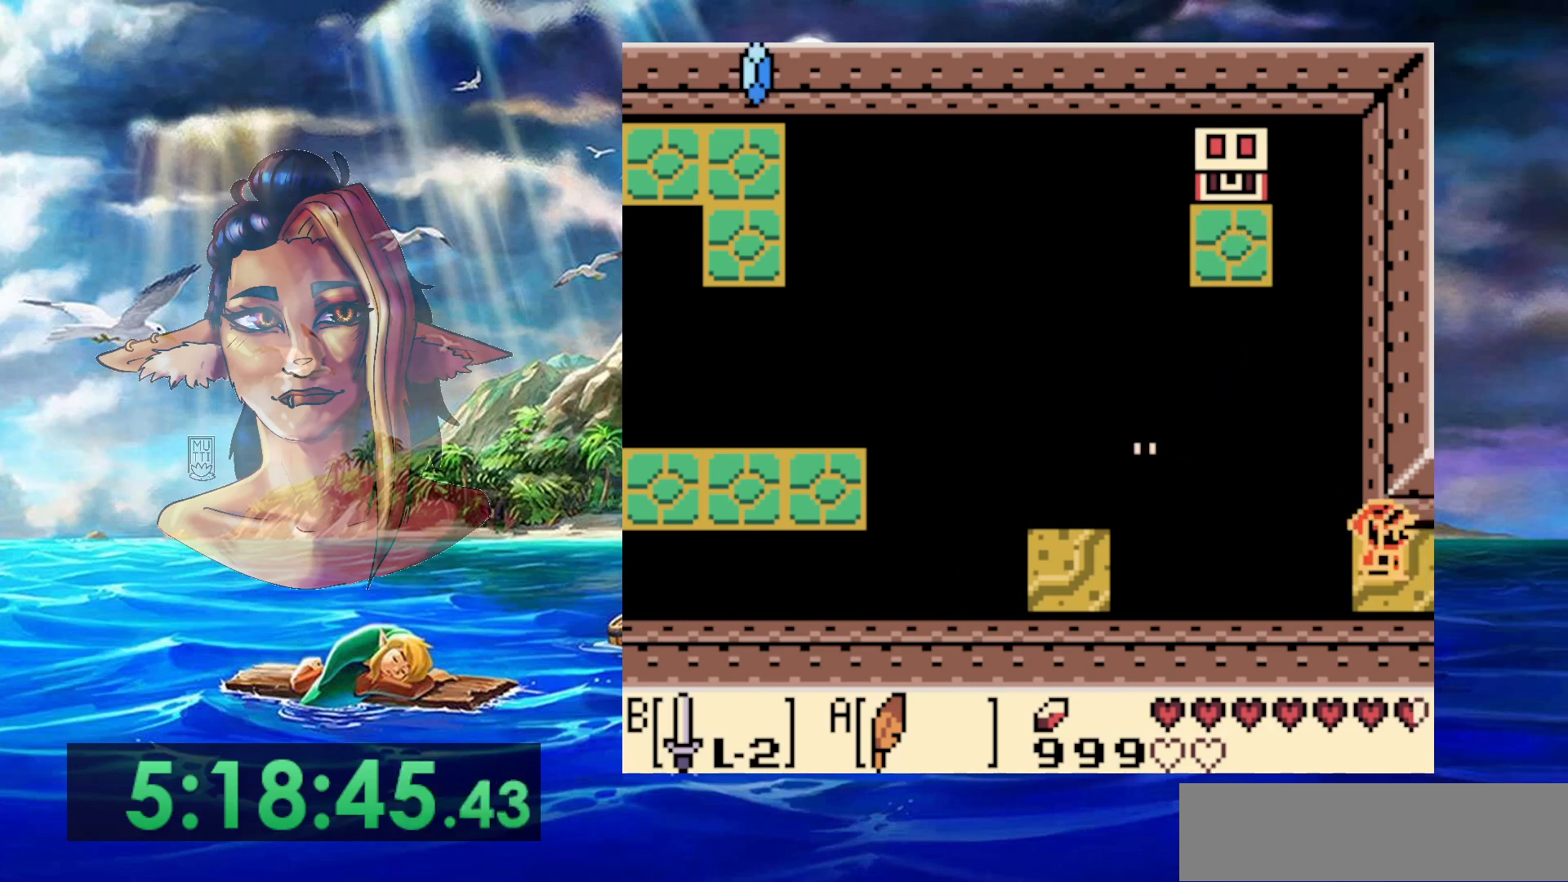
{"buttons": ["START"], "events": [[283, "DPAD_LEFT", "down"], [333, "DPAD_LEFT", "up"], [483, "START", "down"]]}
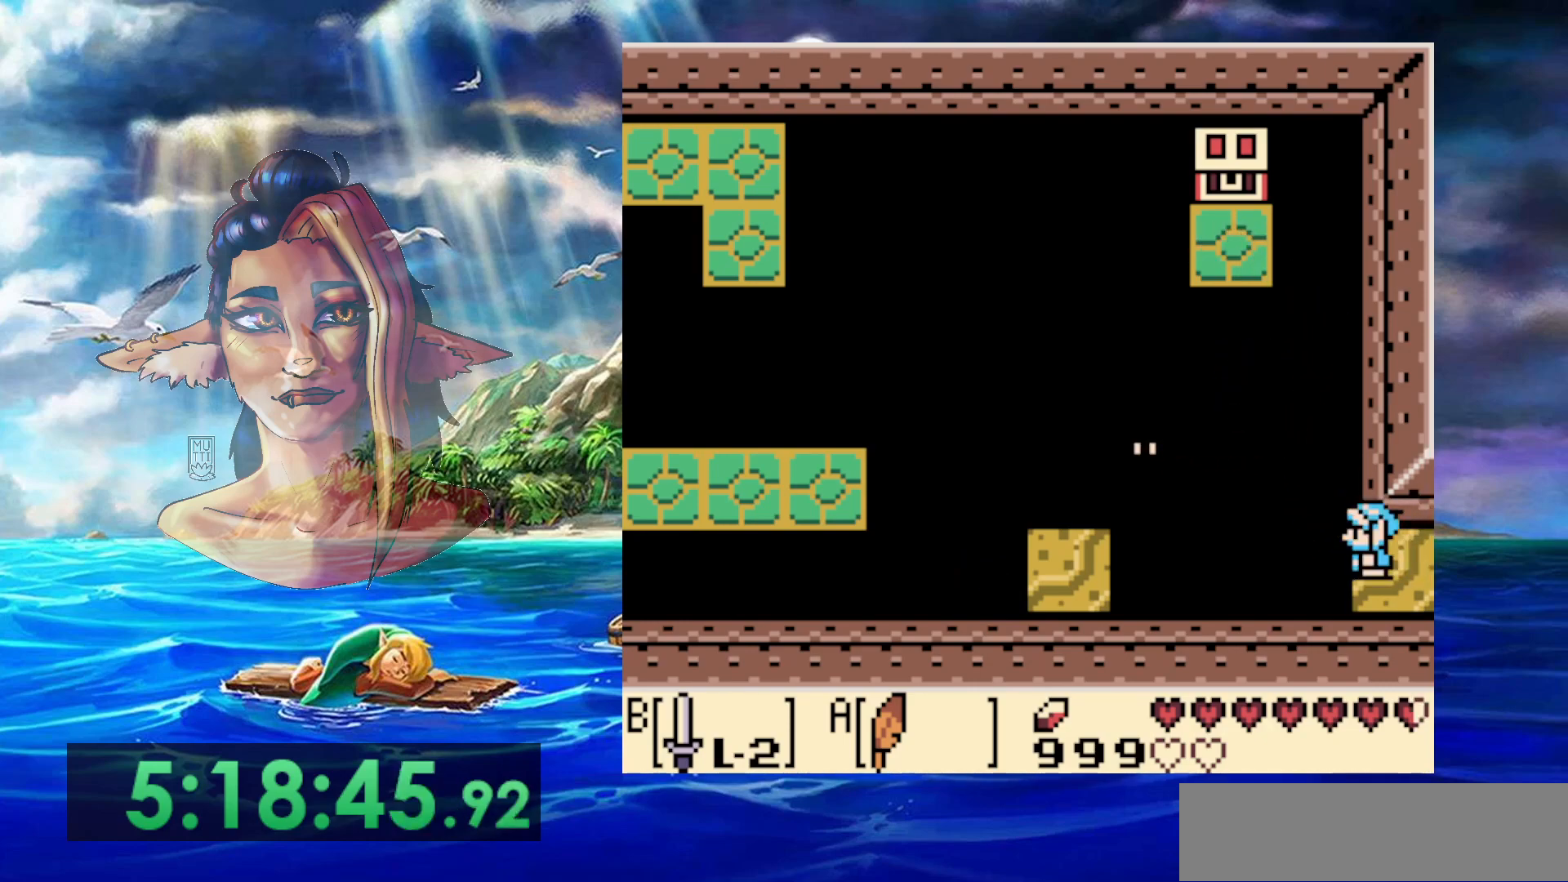
{"buttons": [], "events": [[183, "START", "up"]]}
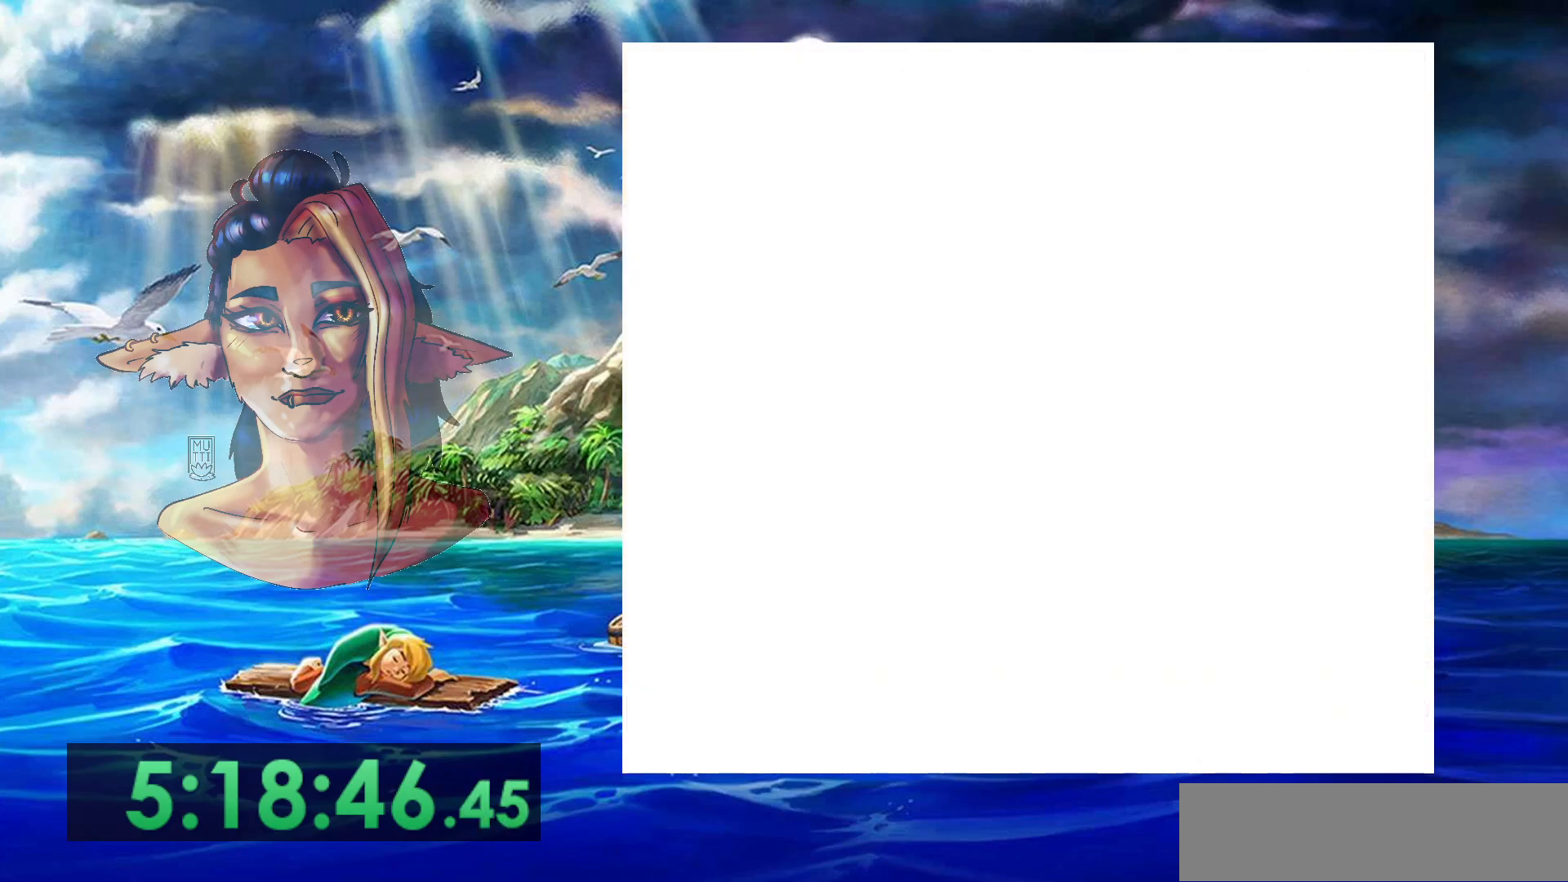
{"buttons": [], "events": []}
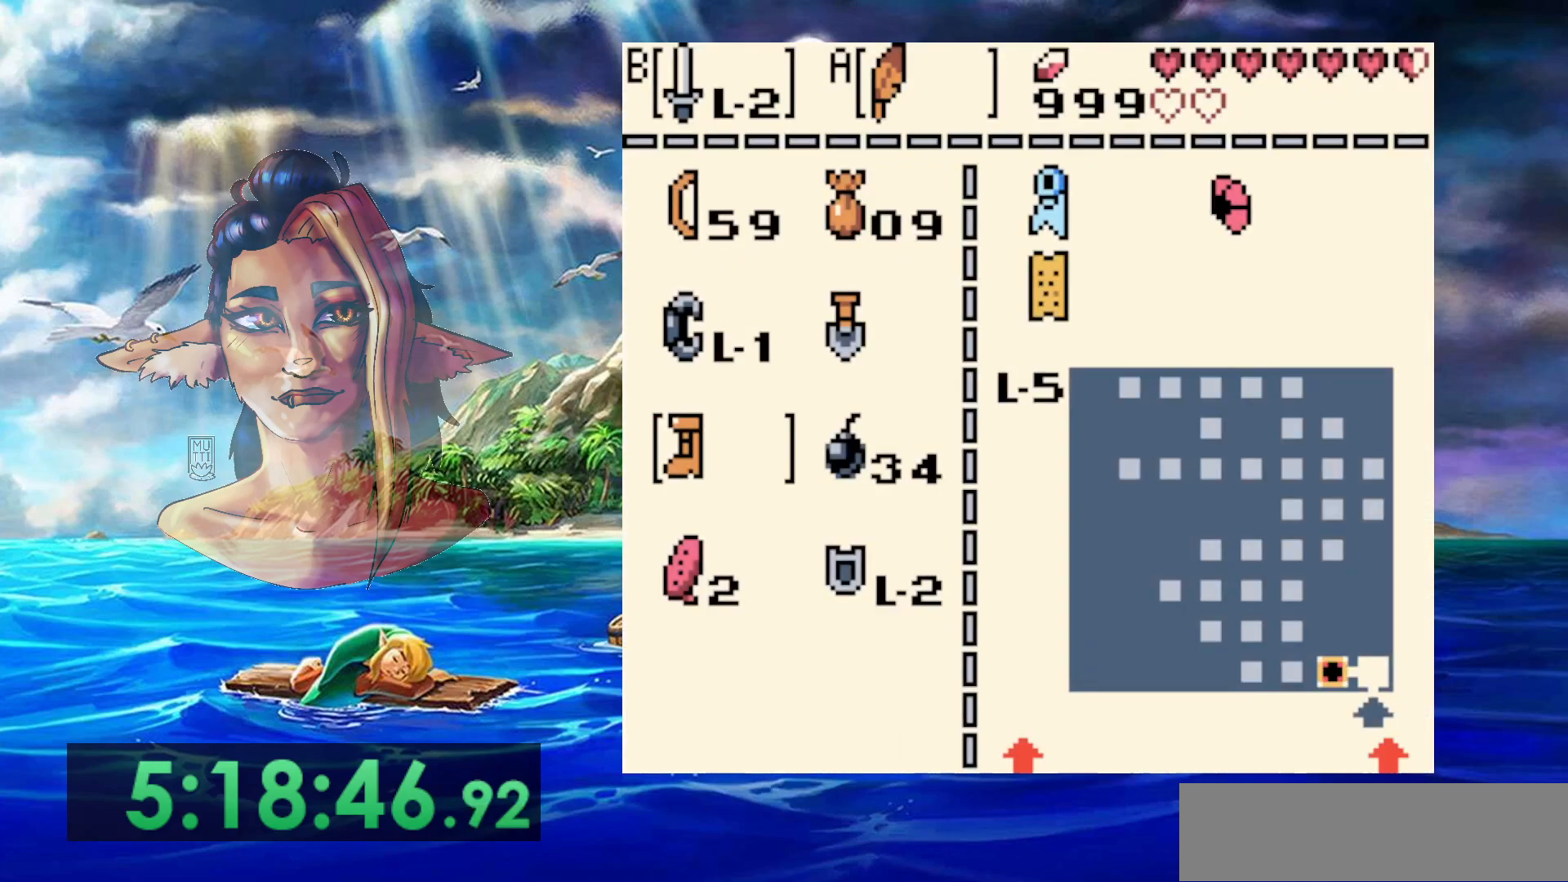
{"buttons": [], "events": [[100, "B", "down"], [167, "B", "up"], [283, "START", "down"], [417, "START", "up"]]}
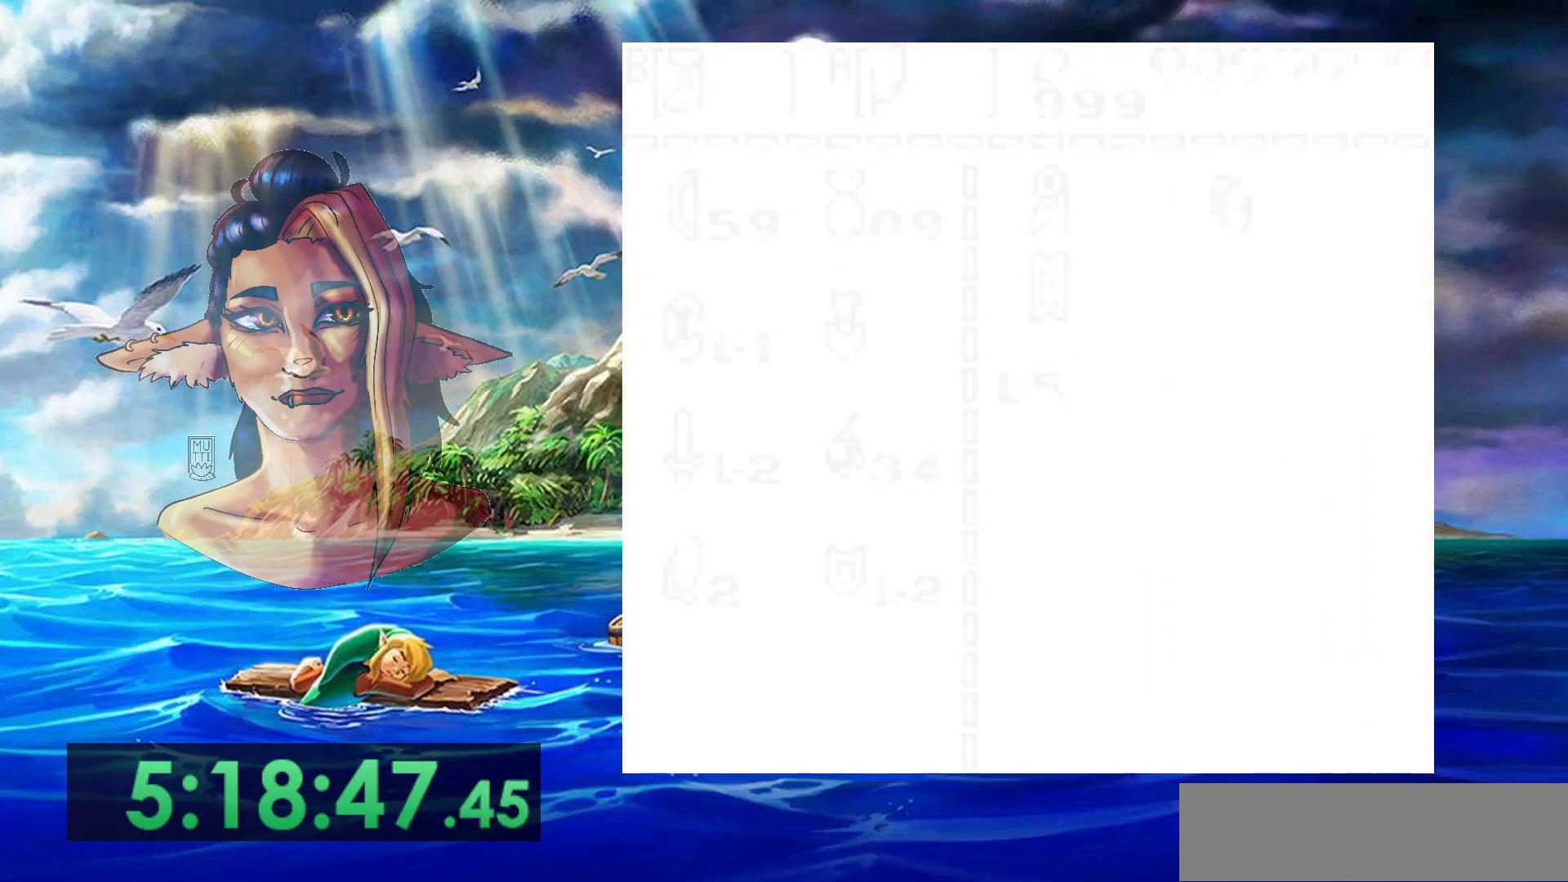
{"buttons": ["B"], "events": [[100, "B", "down"]]}